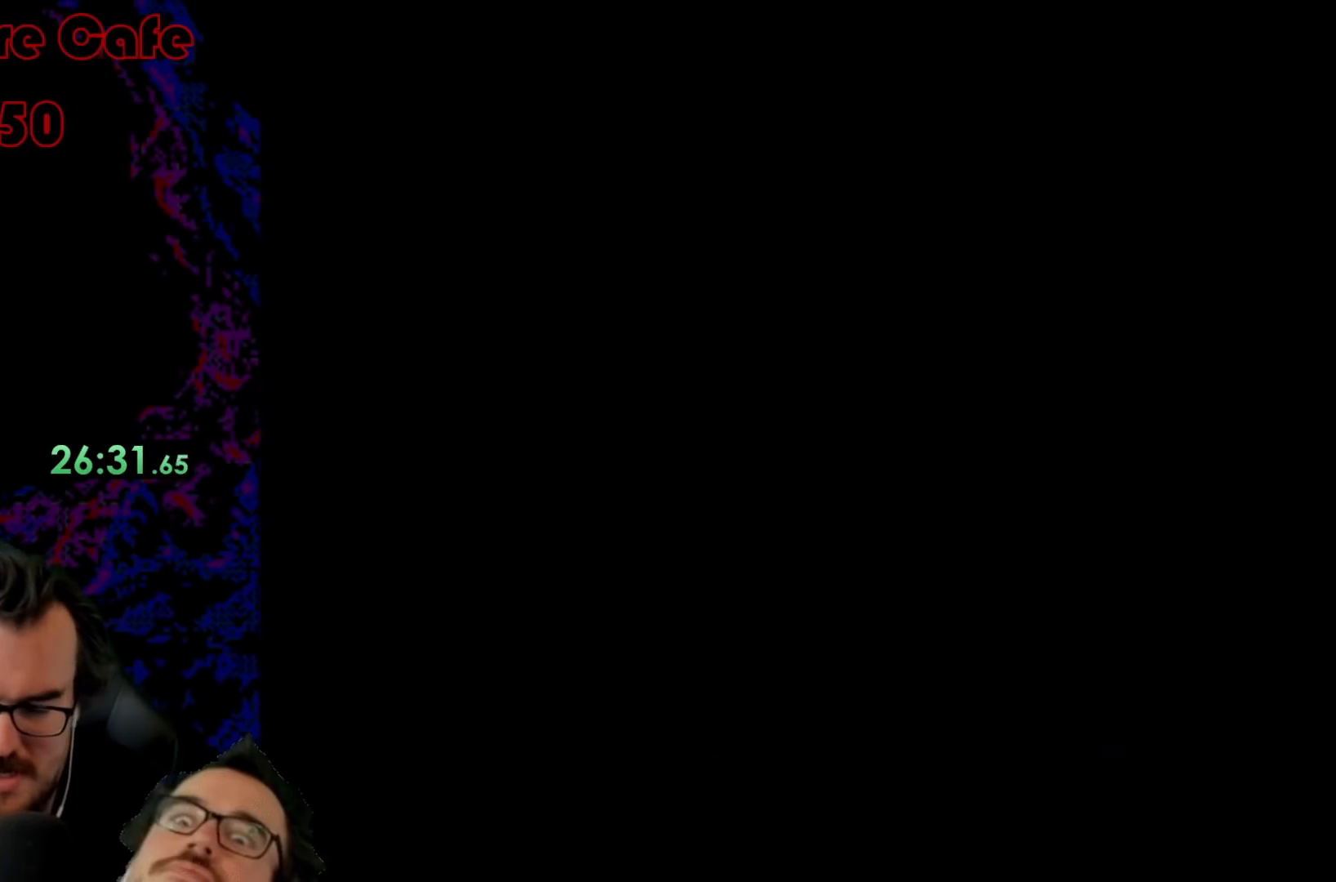
Gameplay with a controller (Nintendo layout); each line is a JSON object with the inputs held at the frame after it. "events" lists button and stick changes between this image and that frame as [ms after this image, input, new state], when the widget could be followed in between. Not read: L3 R3.
{"buttons": ["A", "X"], "events": [[217, "A", "down"]]}
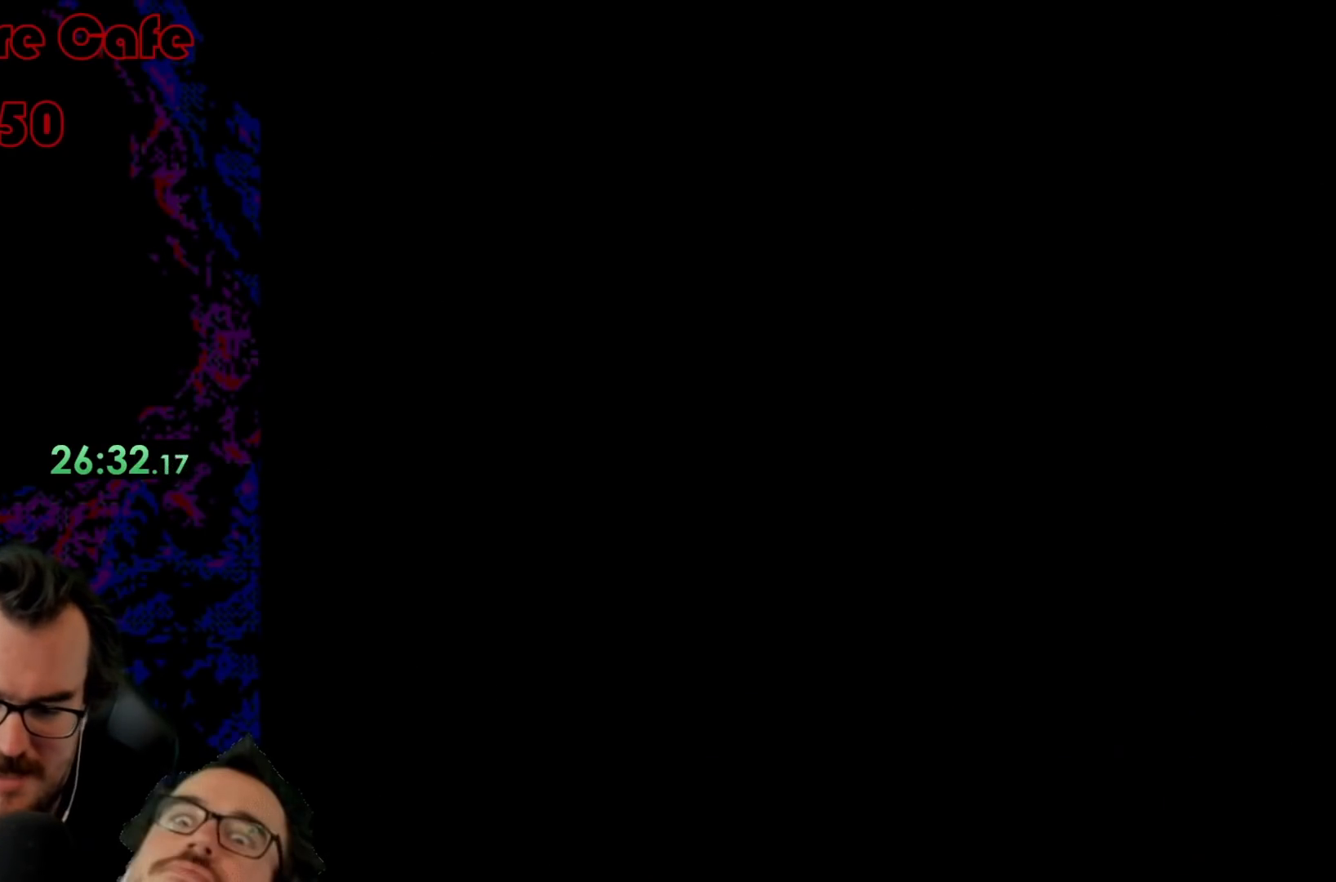
{"buttons": ["A", "X", "DPAD_RIGHT"], "events": [[33, "DPAD_RIGHT", "down"]]}
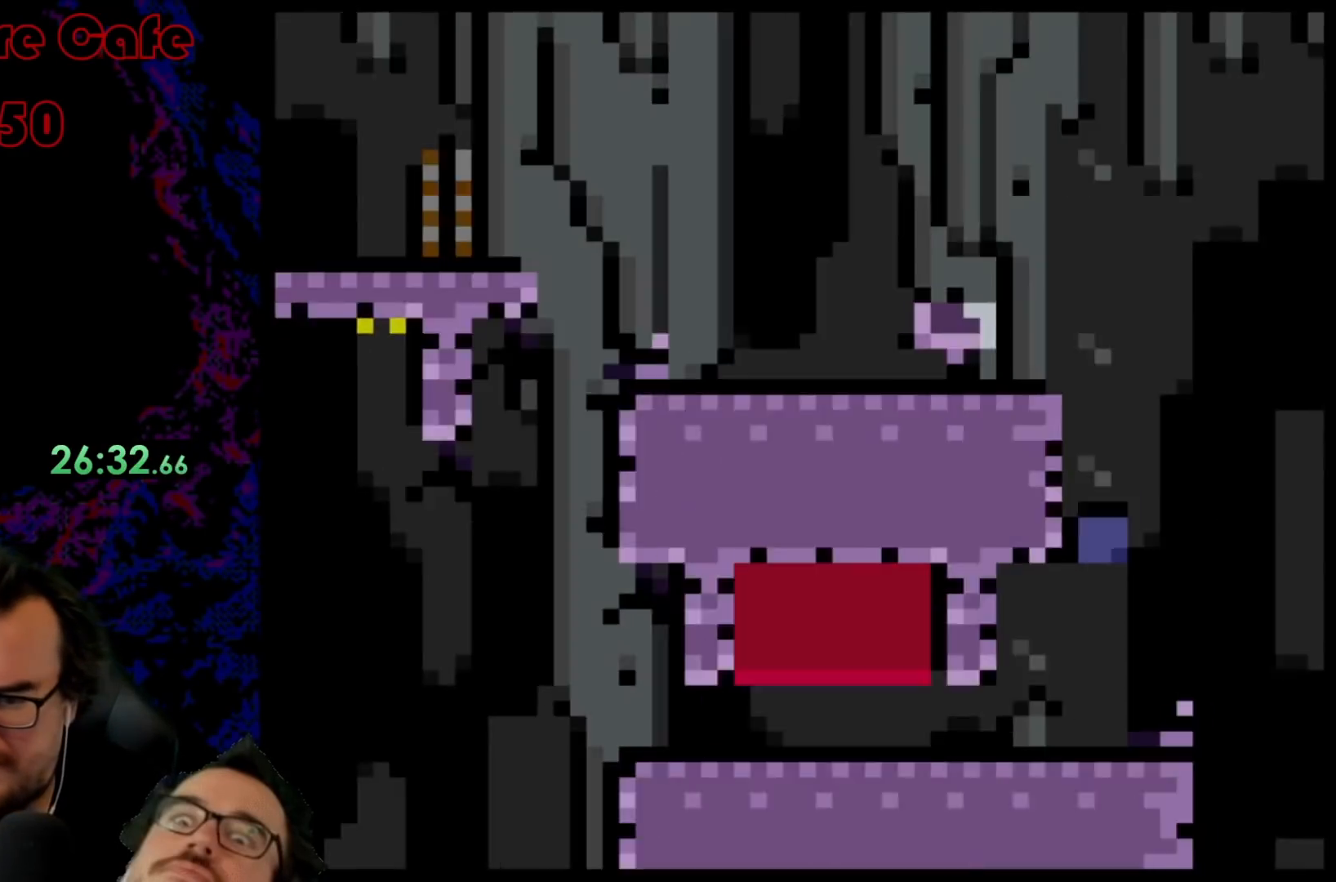
{"buttons": ["A", "X", "DPAD_RIGHT"], "events": []}
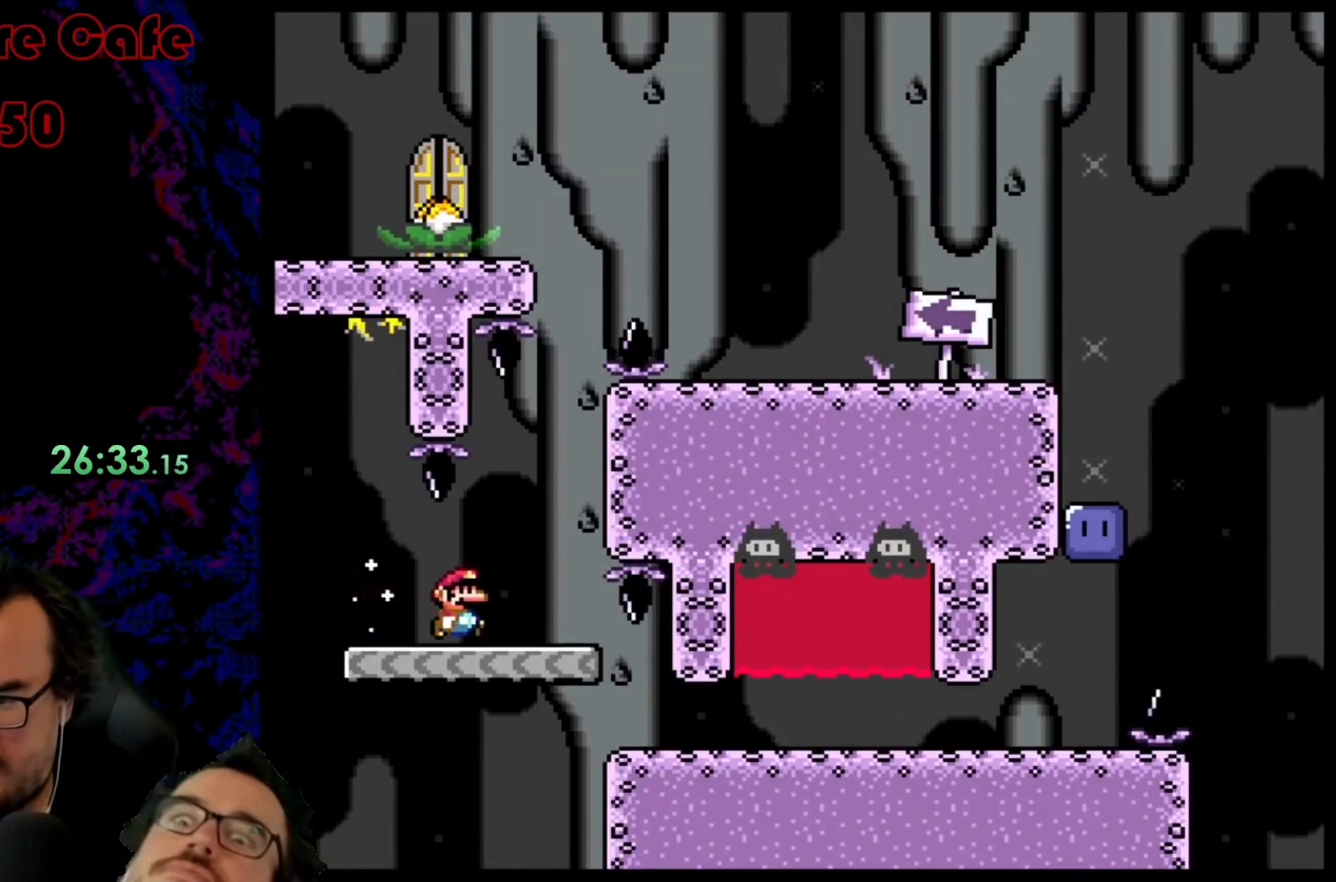
{"buttons": ["A", "X", "DPAD_RIGHT"], "events": [[167, "DPAD_DOWN", "down"], [167, "DPAD_RIGHT", "up"], [183, "DPAD_DOWN", "up"], [183, "DPAD_LEFT", "down"], [333, "DPAD_LEFT", "up"], [383, "DPAD_RIGHT", "down"]]}
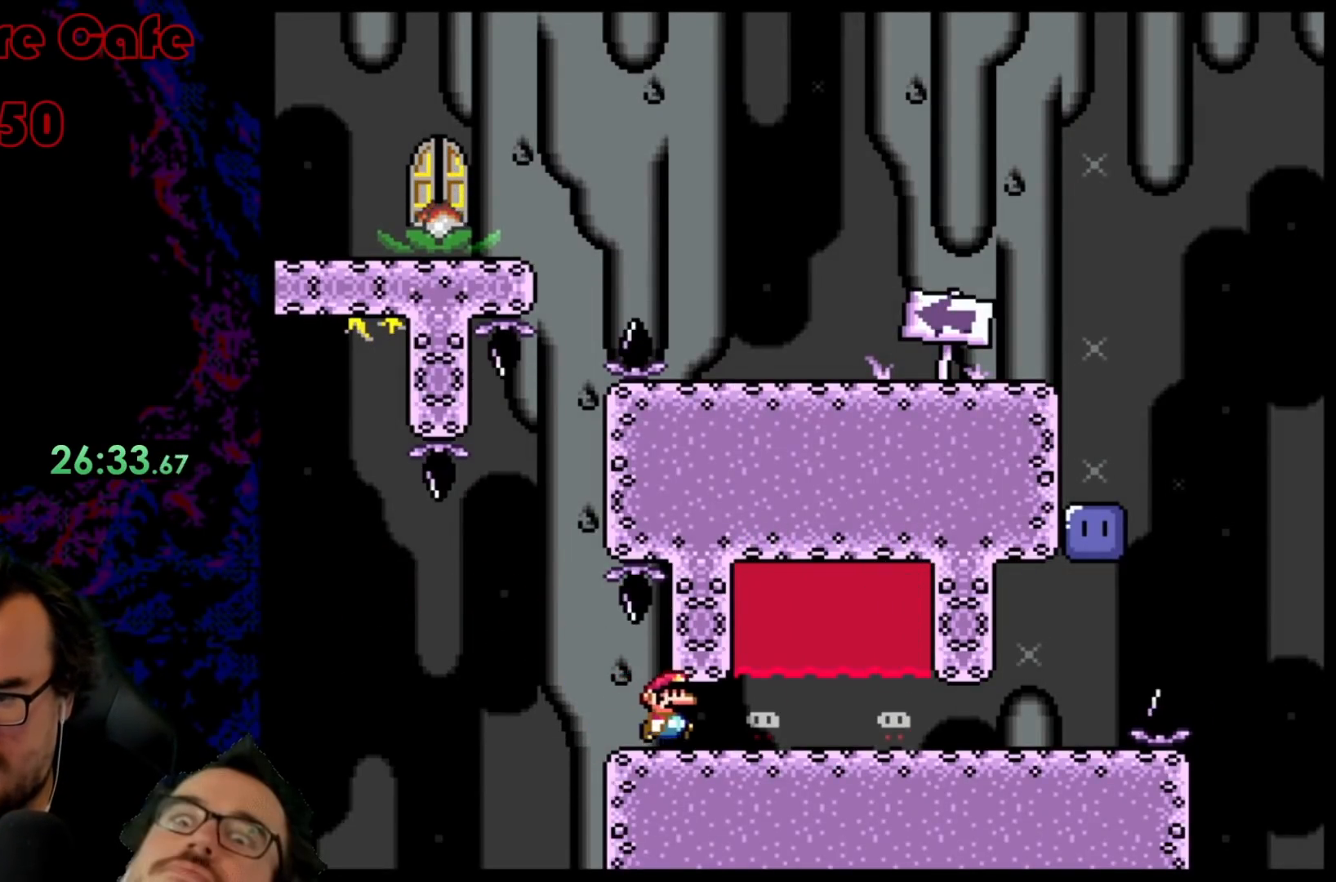
{"buttons": ["A", "X"], "events": [[33, "DPAD_RIGHT", "up"], [50, "DPAD_LEFT", "down"], [400, "DPAD_LEFT", "up"]]}
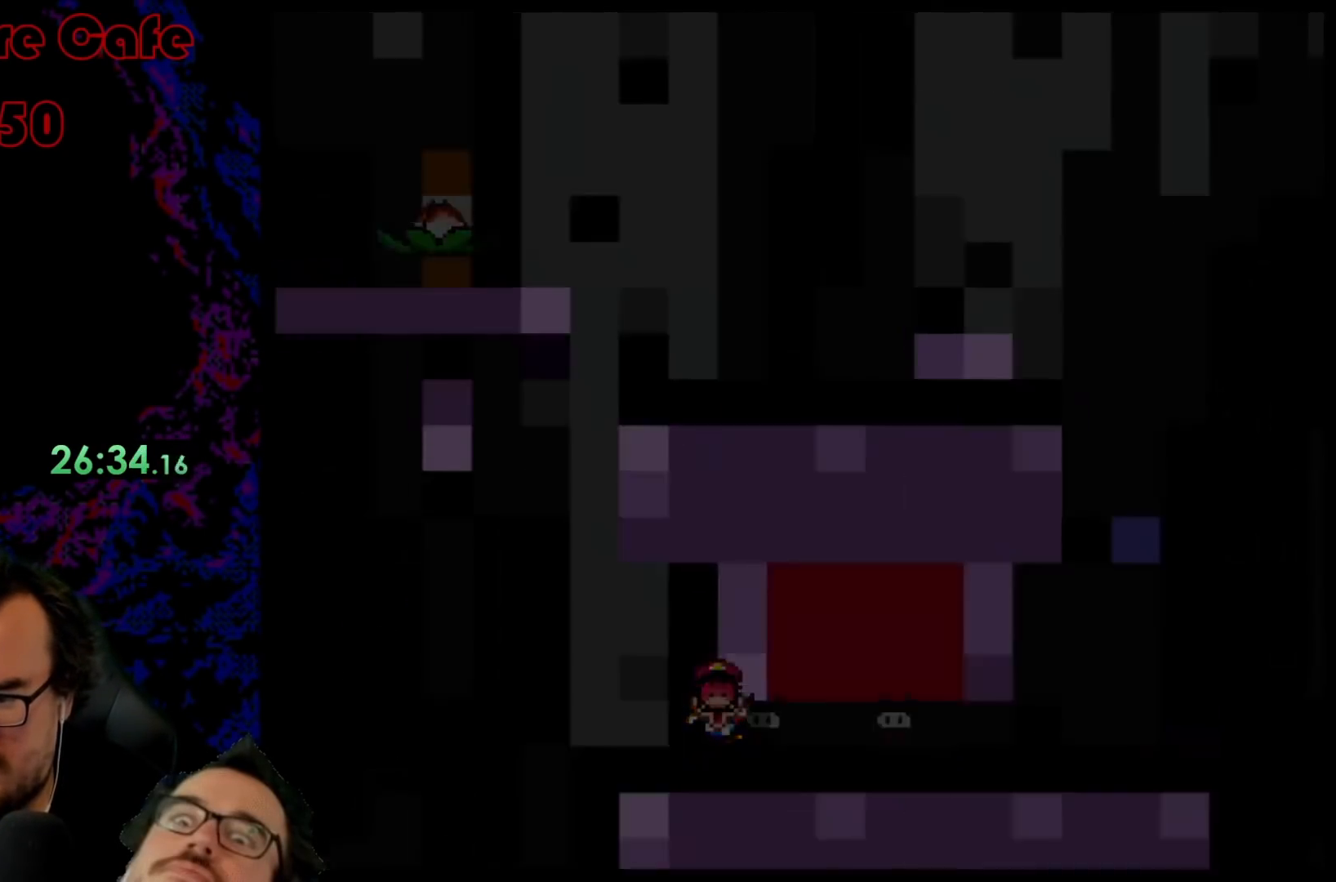
{"buttons": ["A", "X"], "events": []}
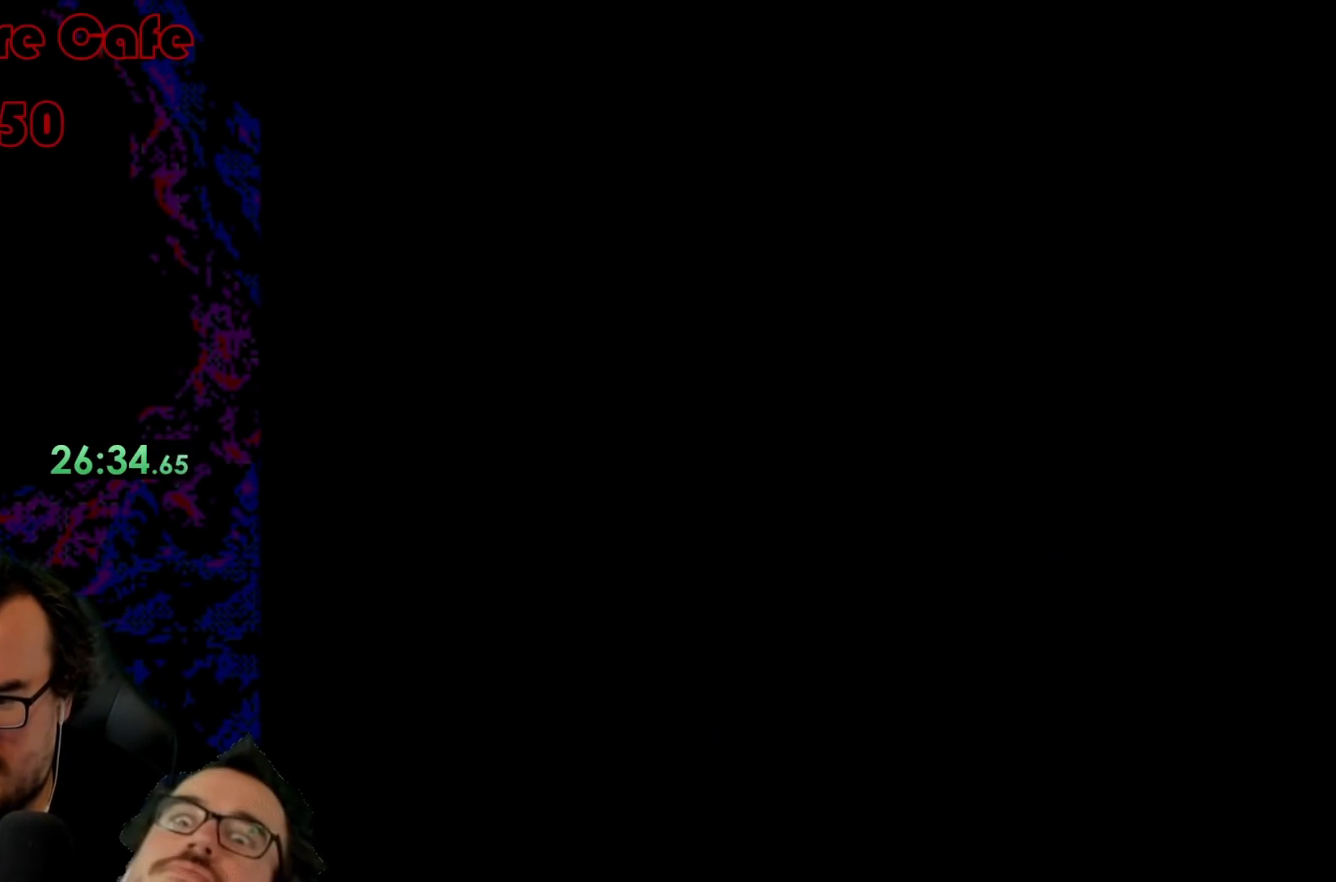
{"buttons": ["A", "X"], "events": []}
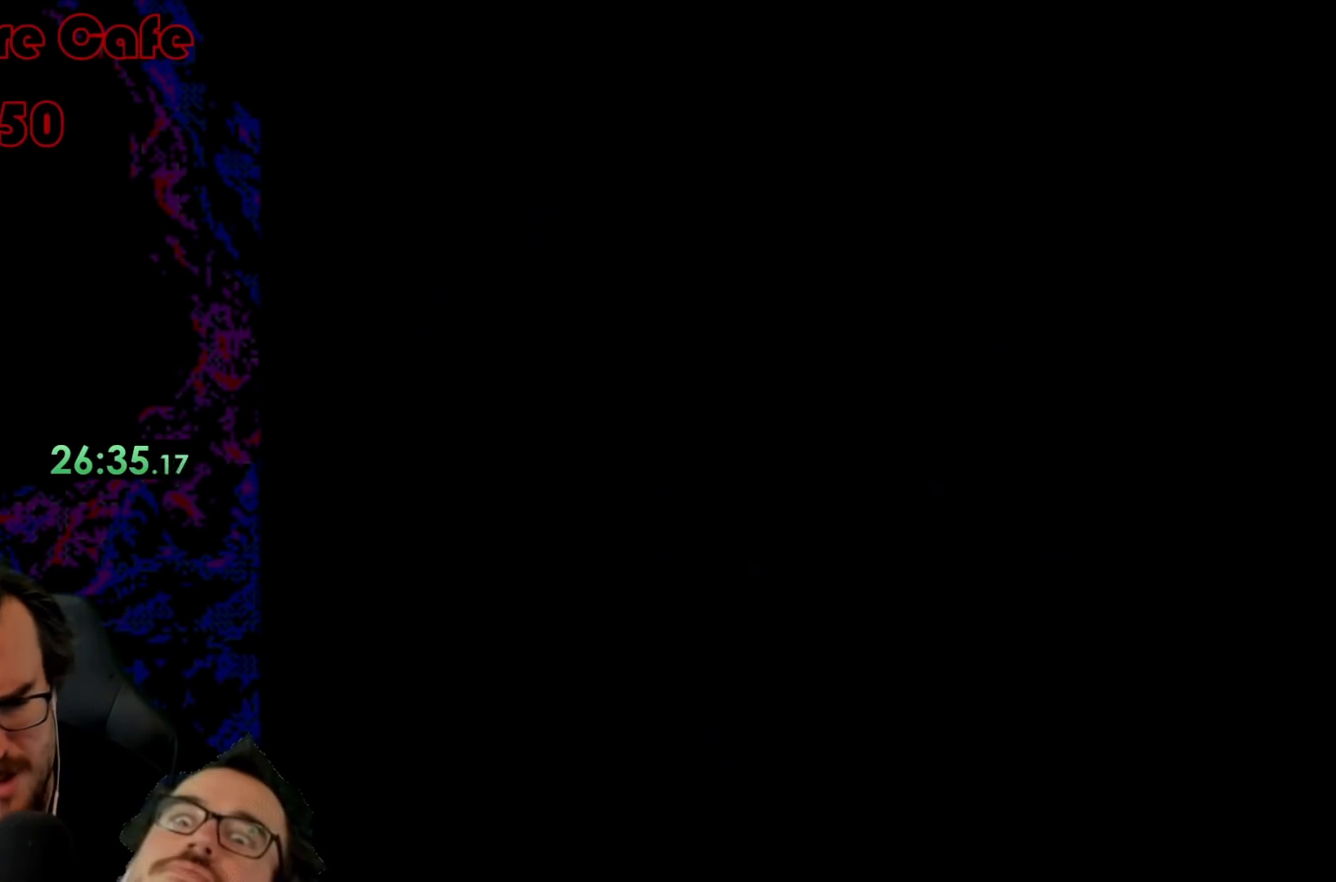
{"buttons": ["A", "X"], "events": []}
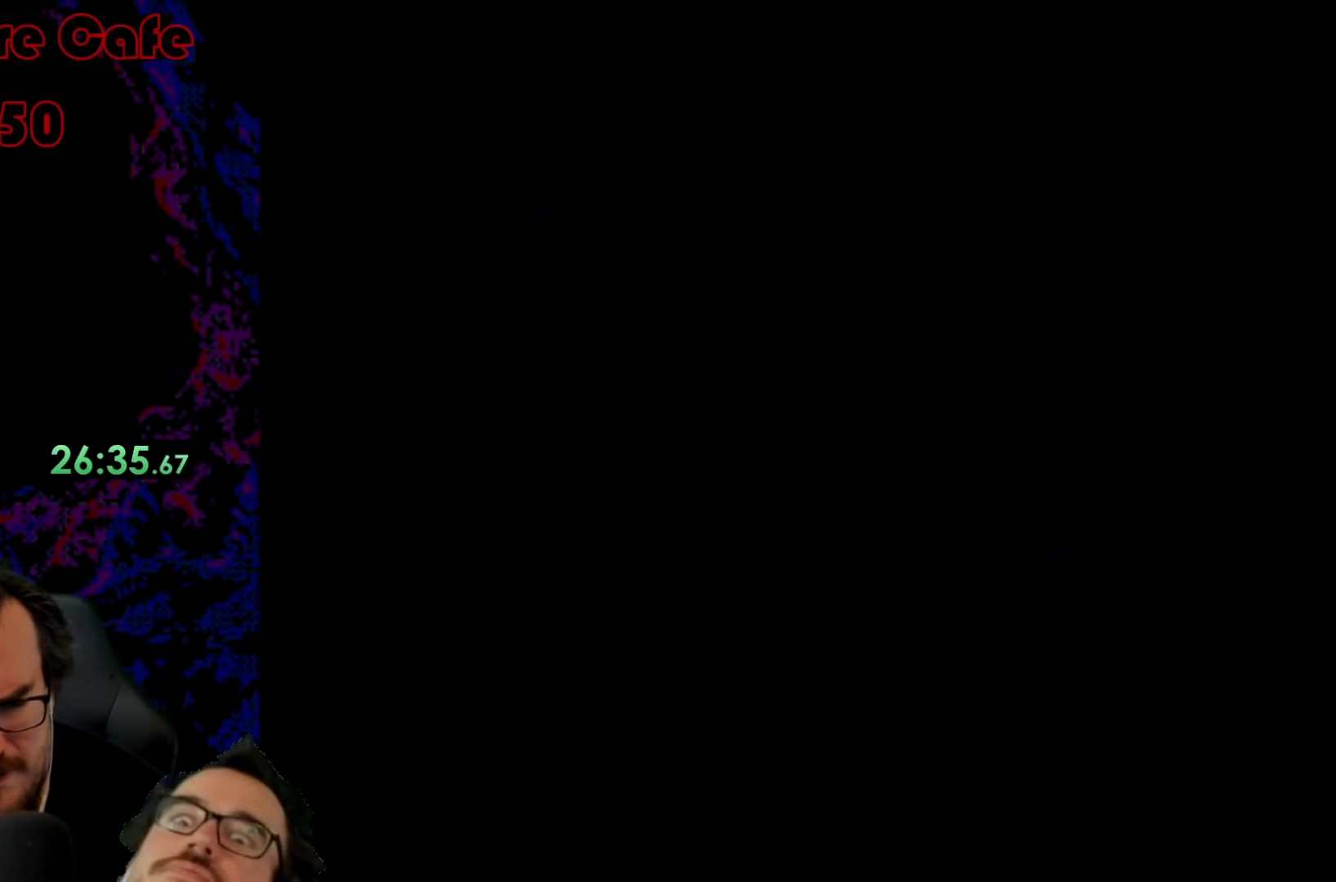
{"buttons": ["A", "X"], "events": [[33, "DPAD_RIGHT", "down"], [183, "DPAD_RIGHT", "up"]]}
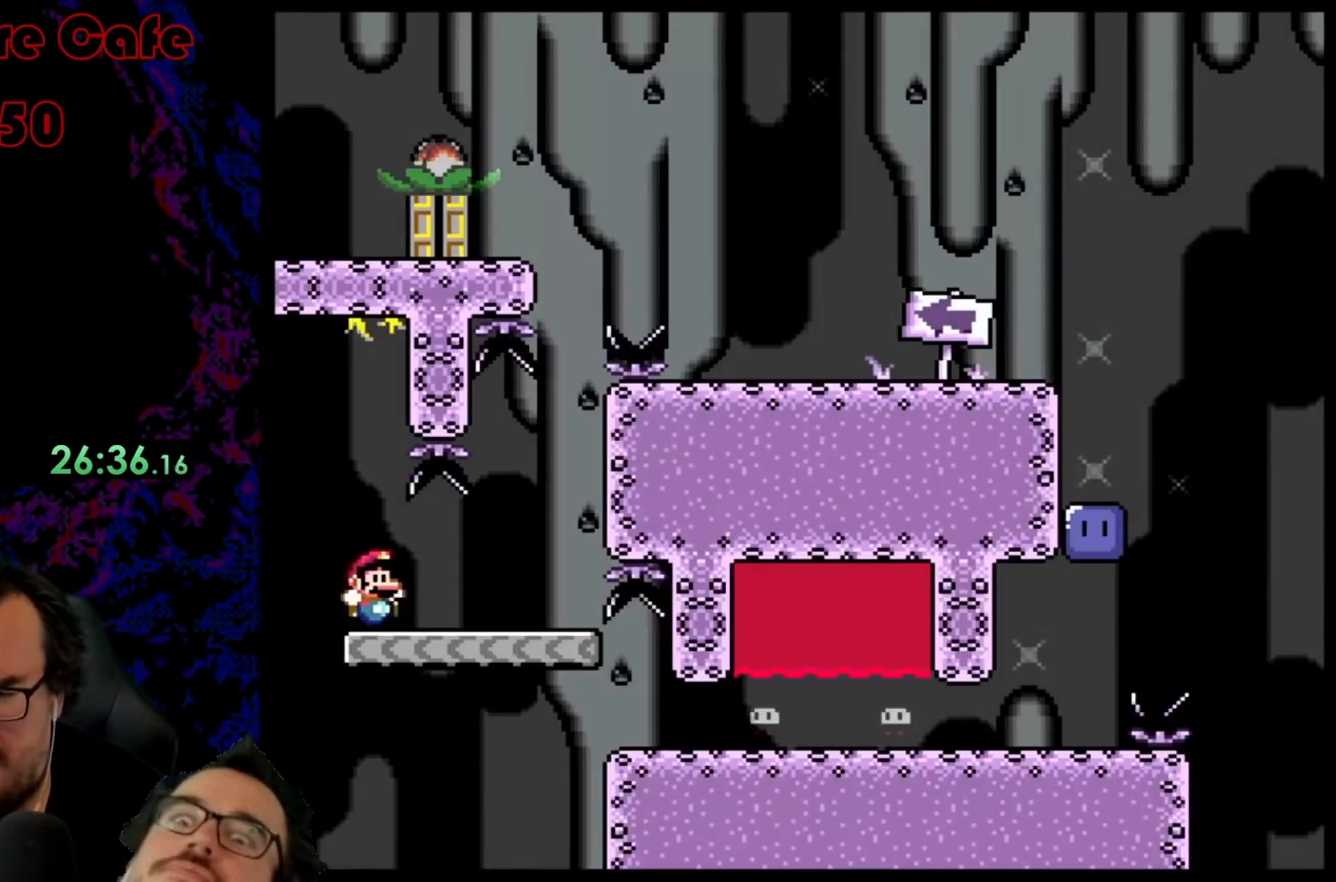
{"buttons": ["A", "X", "DPAD_RIGHT"], "events": [[50, "DPAD_RIGHT", "down"]]}
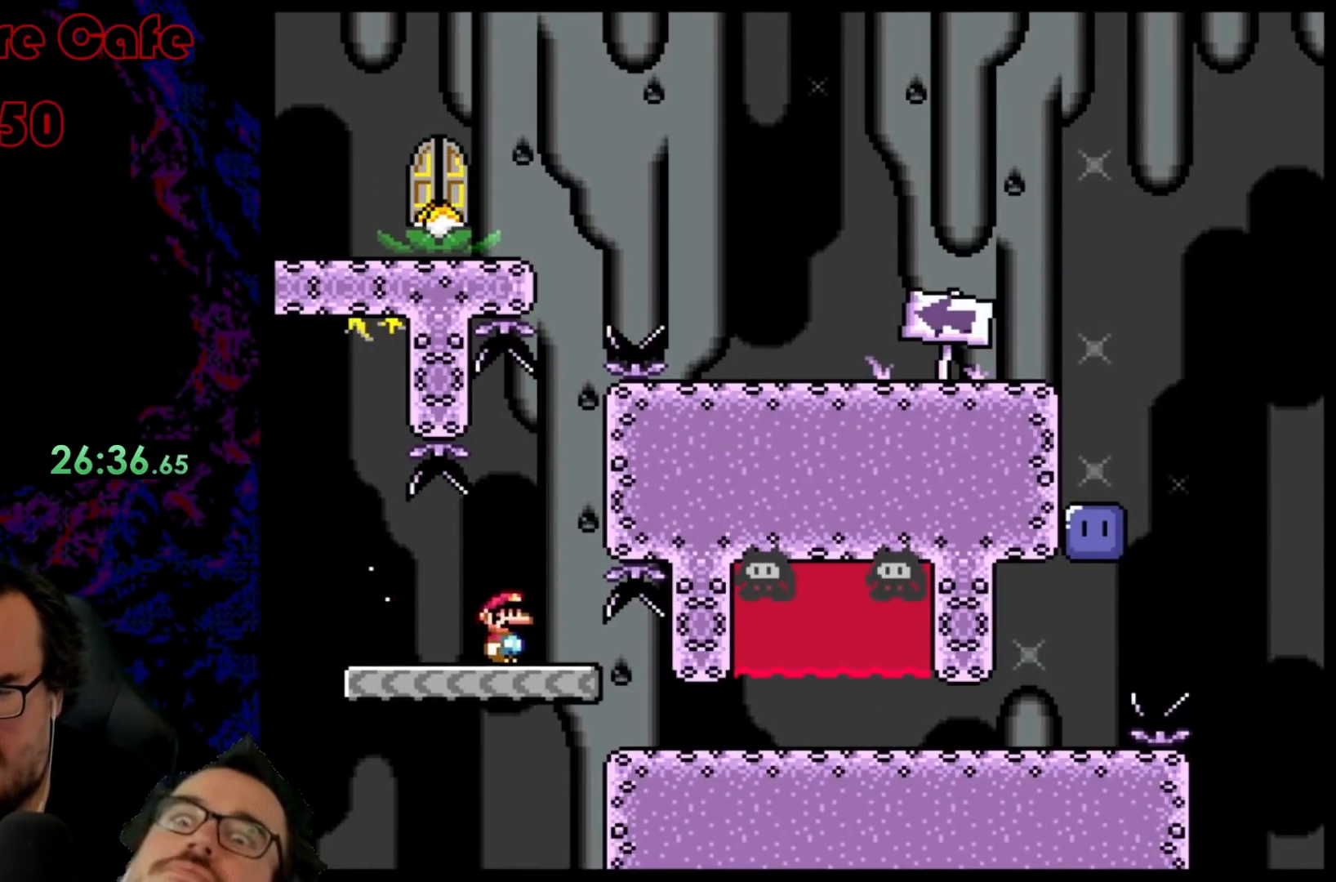
{"buttons": ["A", "X"], "events": [[150, "DPAD_DOWN", "down"], [150, "DPAD_RIGHT", "up"], [167, "DPAD_DOWN", "up"], [167, "DPAD_LEFT", "down"], [467, "DPAD_LEFT", "up"]]}
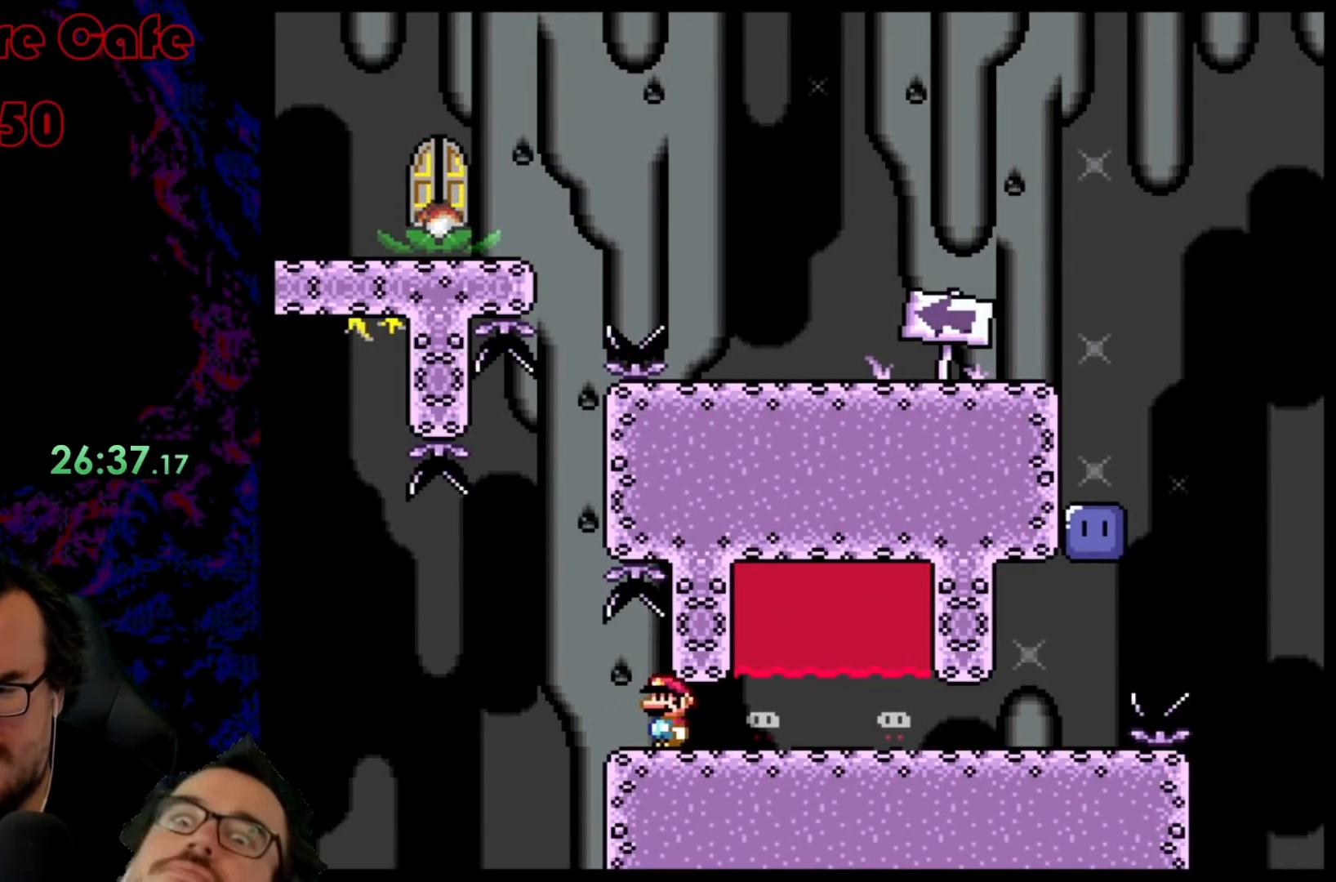
{"buttons": ["A", "X"], "events": [[367, "DPAD_RIGHT", "down"], [483, "DPAD_RIGHT", "up"]]}
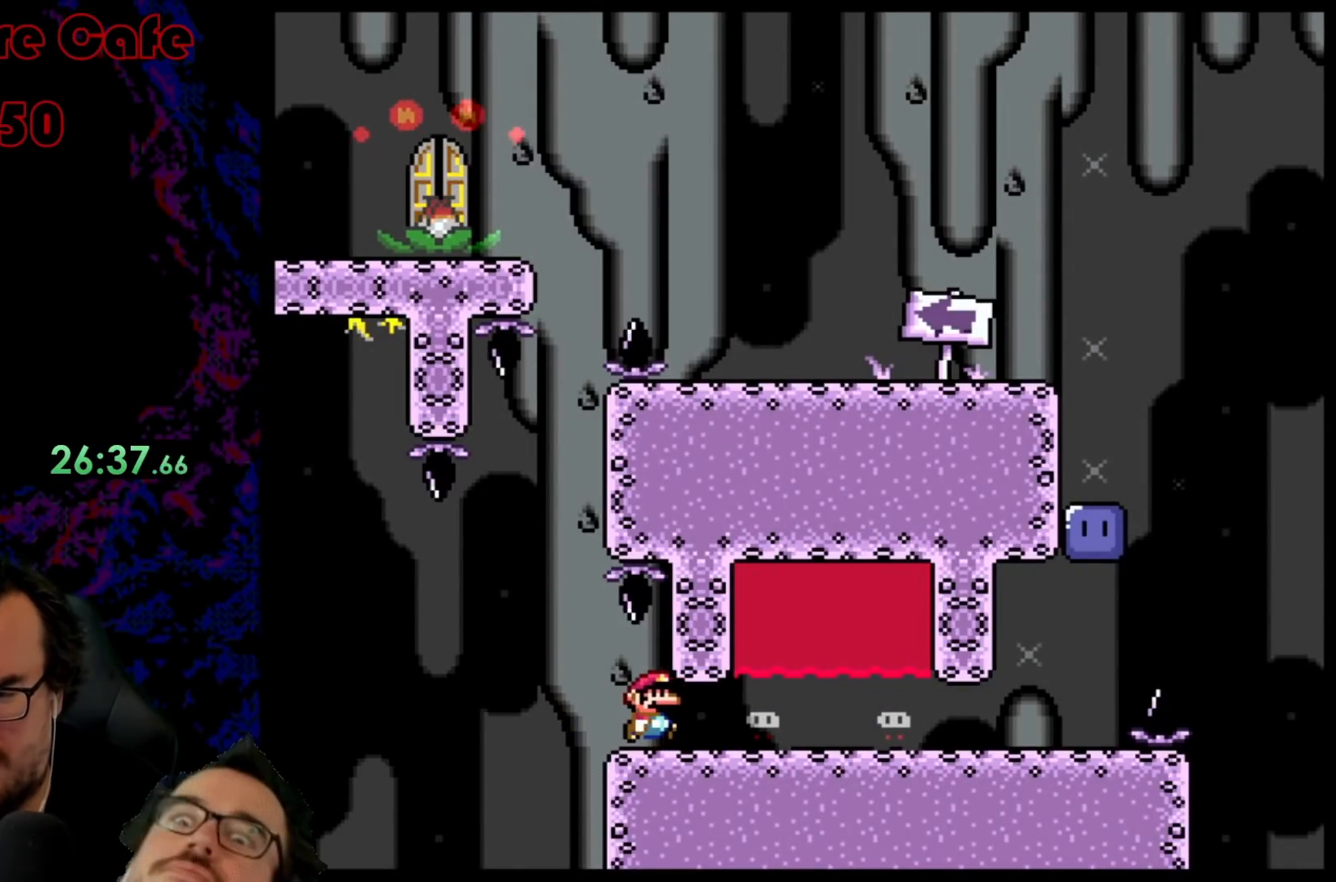
{"buttons": ["A", "X", "DPAD_RIGHT"], "events": [[250, "DPAD_RIGHT", "down"]]}
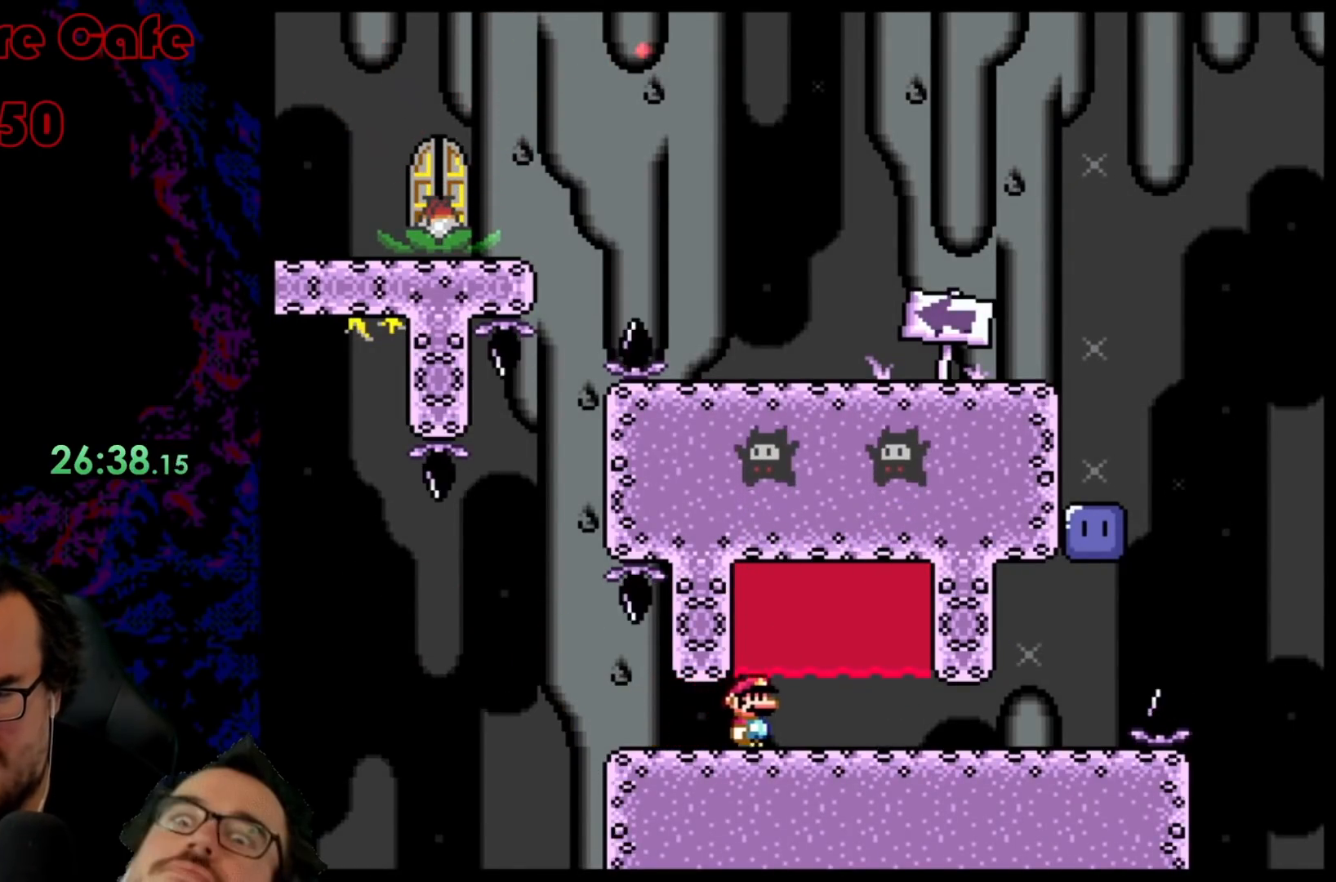
{"buttons": ["Y", "DPAD_RIGHT"], "events": [[67, "A", "up"], [117, "Y", "down"], [133, "X", "up"]]}
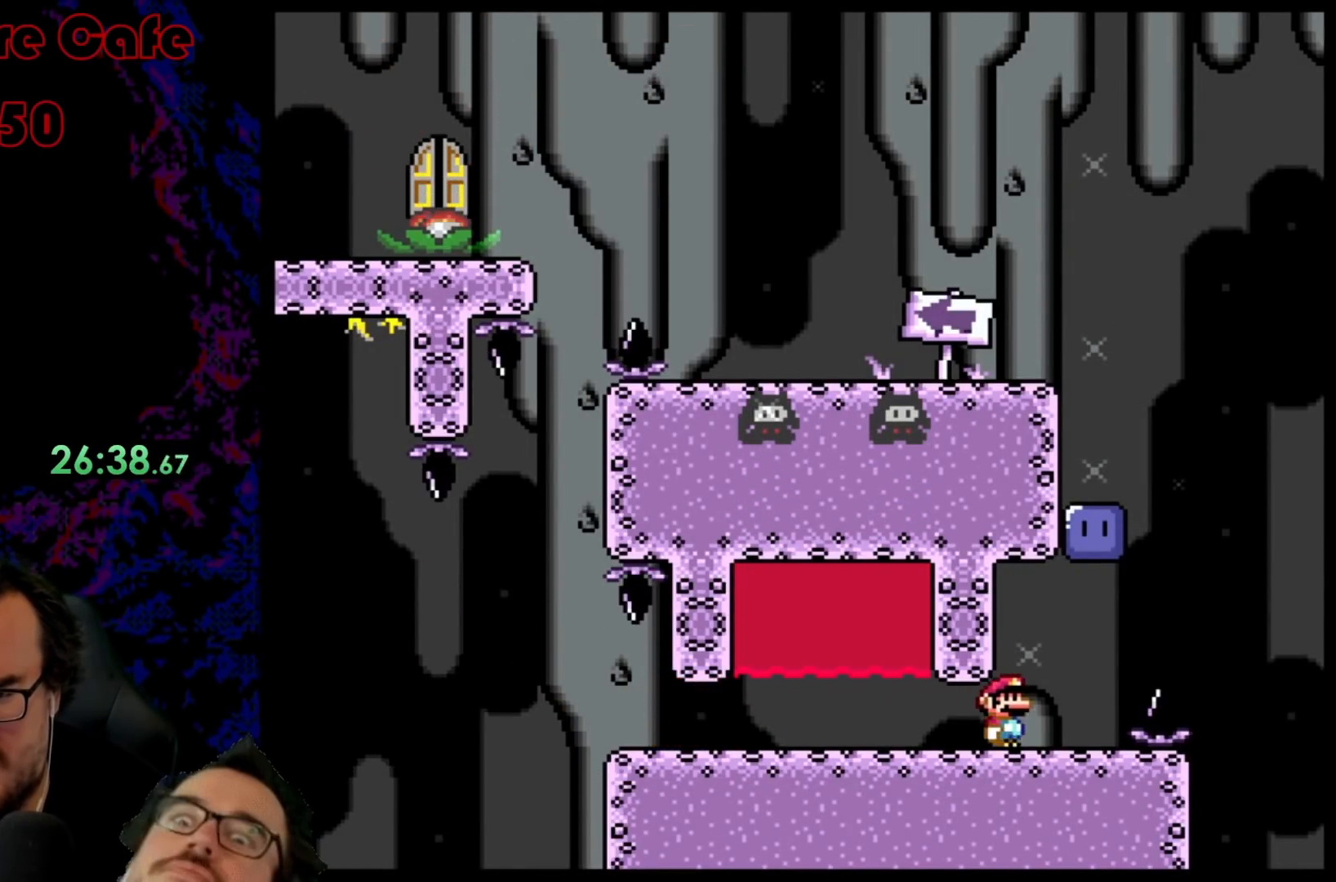
{"buttons": ["B", "Y", "DPAD_LEFT"], "events": [[83, "B", "down"], [217, "DPAD_LEFT", "down"], [217, "DPAD_RIGHT", "up"]]}
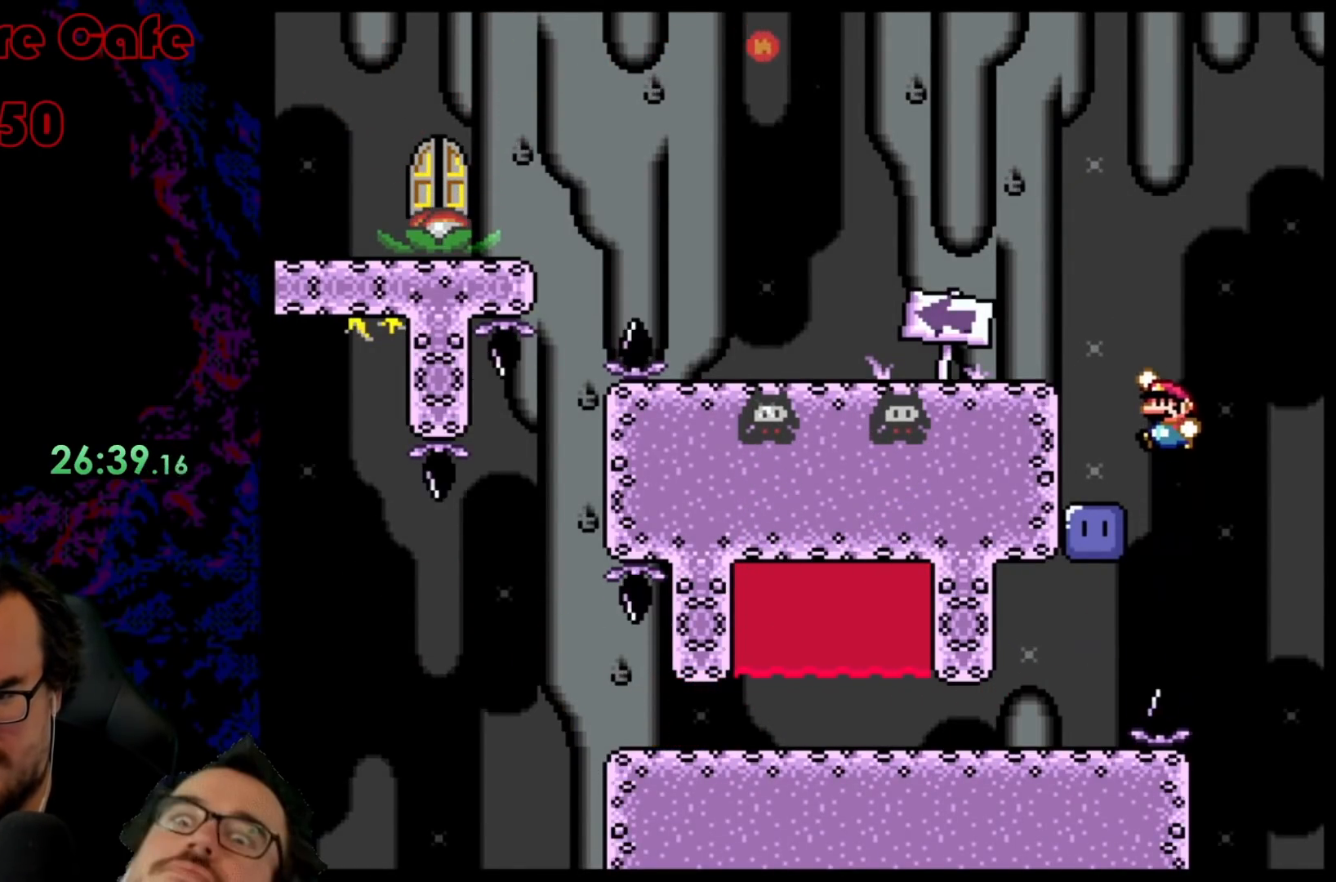
{"buttons": ["DPAD_LEFT"], "events": [[117, "DPAD_LEFT", "up"], [117, "DPAD_RIGHT", "down"], [133, "B", "up"], [167, "Y", "up"], [283, "DPAD_RIGHT", "up"], [317, "B", "down"], [333, "DPAD_LEFT", "down"], [450, "B", "up"]]}
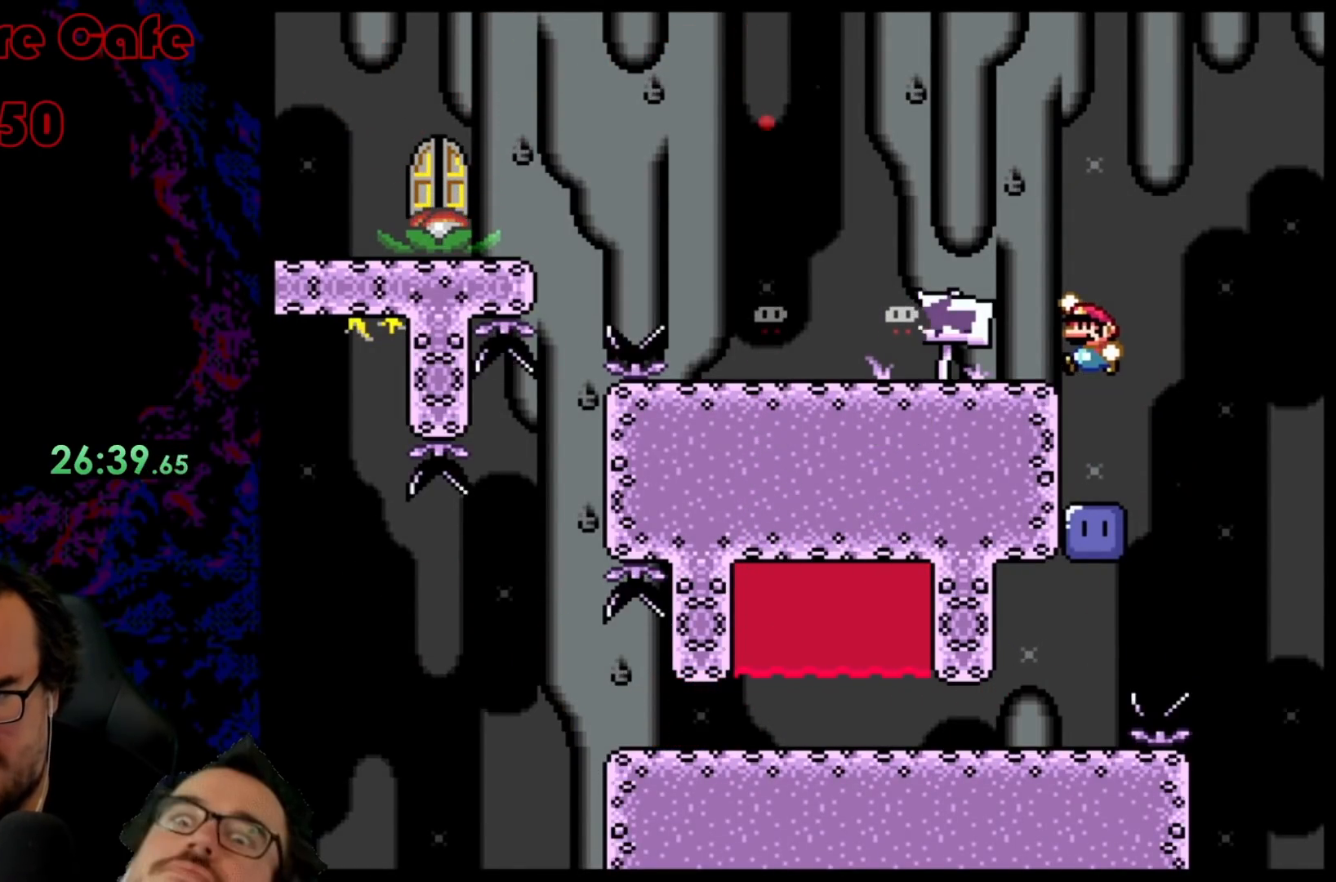
{"buttons": ["DPAD_LEFT"], "events": [[100, "DPAD_LEFT", "up"], [150, "DPAD_RIGHT", "down"], [283, "DPAD_LEFT", "down"], [283, "DPAD_RIGHT", "up"], [333, "A", "down"], [467, "A", "up"]]}
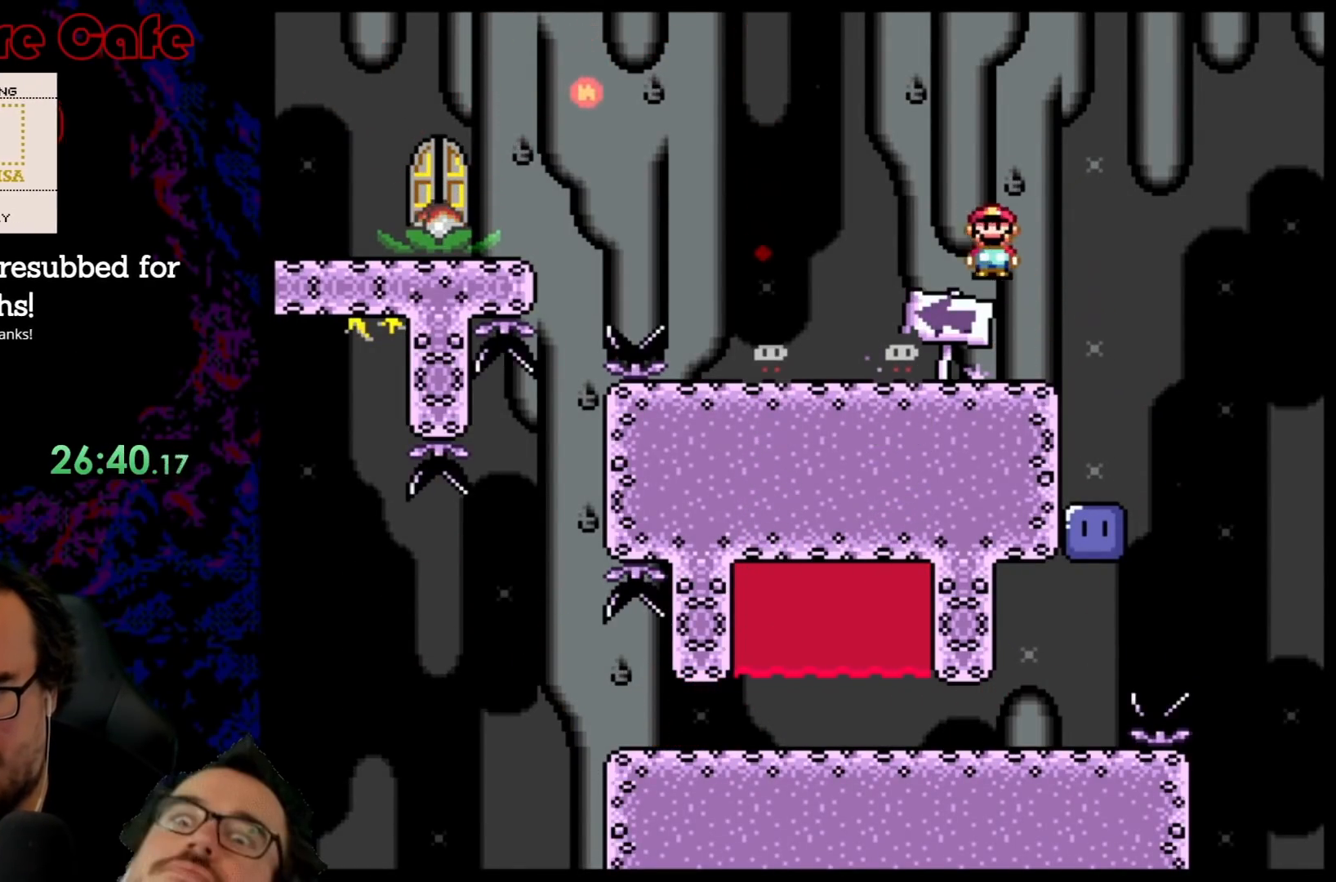
{"buttons": [], "events": [[100, "DPAD_LEFT", "up"], [150, "DPAD_RIGHT", "down"], [333, "DPAD_RIGHT", "up"]]}
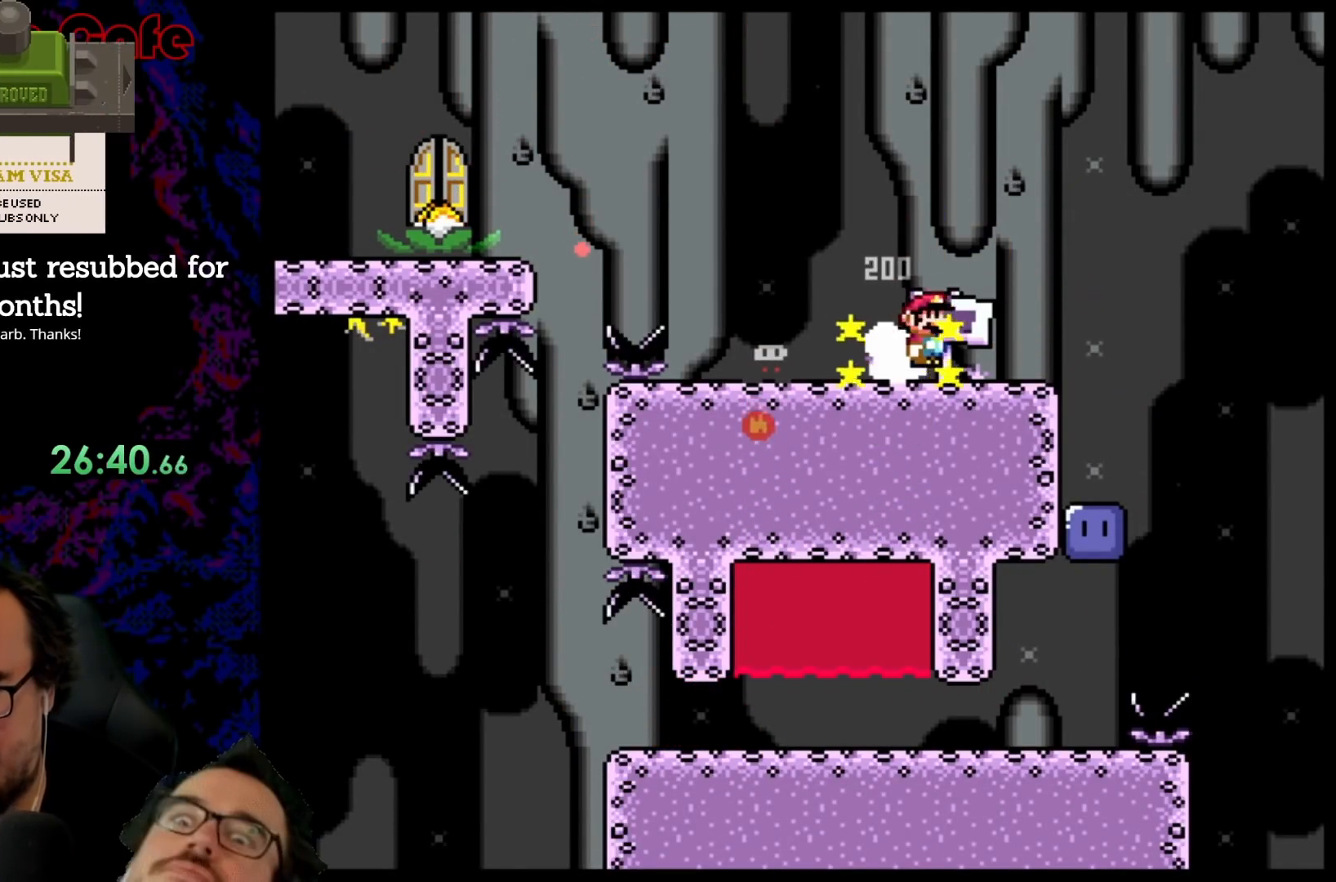
{"buttons": ["X"], "events": [[33, "DPAD_LEFT", "down"], [167, "DPAD_LEFT", "up"], [283, "DPAD_RIGHT", "down"], [300, "X", "down"], [417, "DPAD_RIGHT", "up"]]}
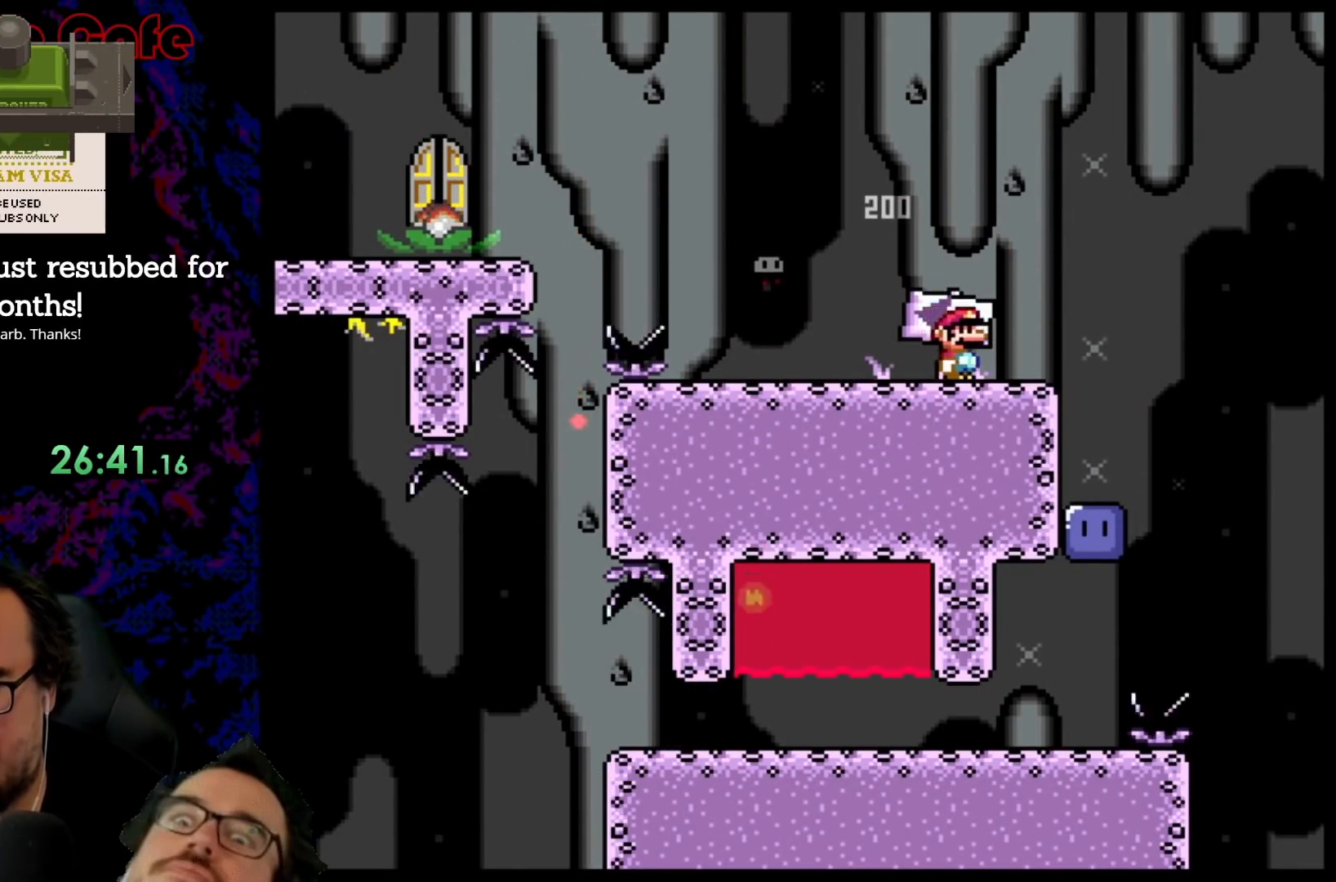
{"buttons": ["X", "DPAD_LEFT"], "events": [[83, "DPAD_LEFT", "down"], [267, "A", "down"], [450, "A", "up"]]}
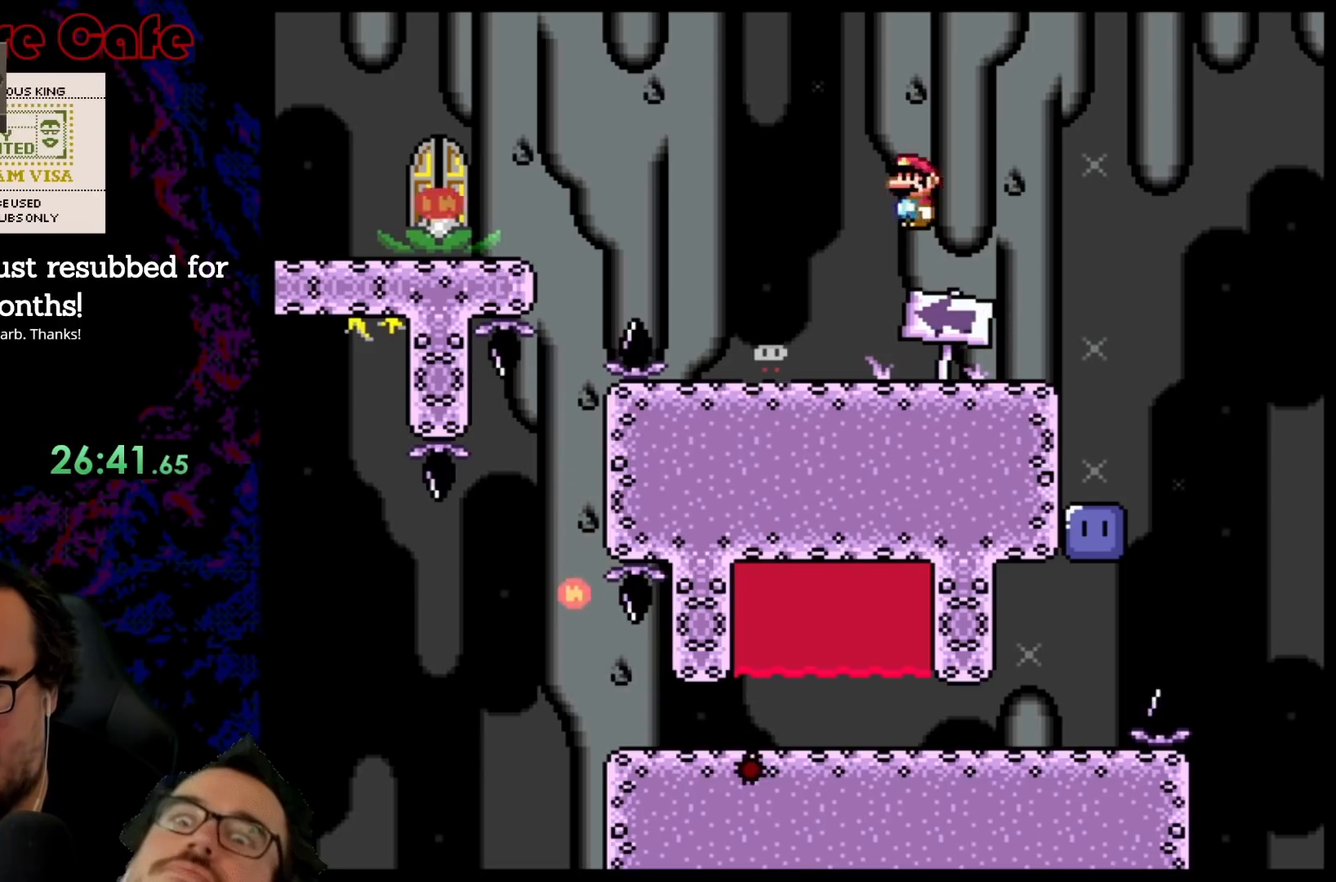
{"buttons": ["Y", "DPAD_RIGHT"], "events": [[117, "DPAD_LEFT", "up"], [150, "A", "down"], [167, "DPAD_RIGHT", "down"], [400, "A", "up"], [450, "X", "up"], [450, "Y", "down"]]}
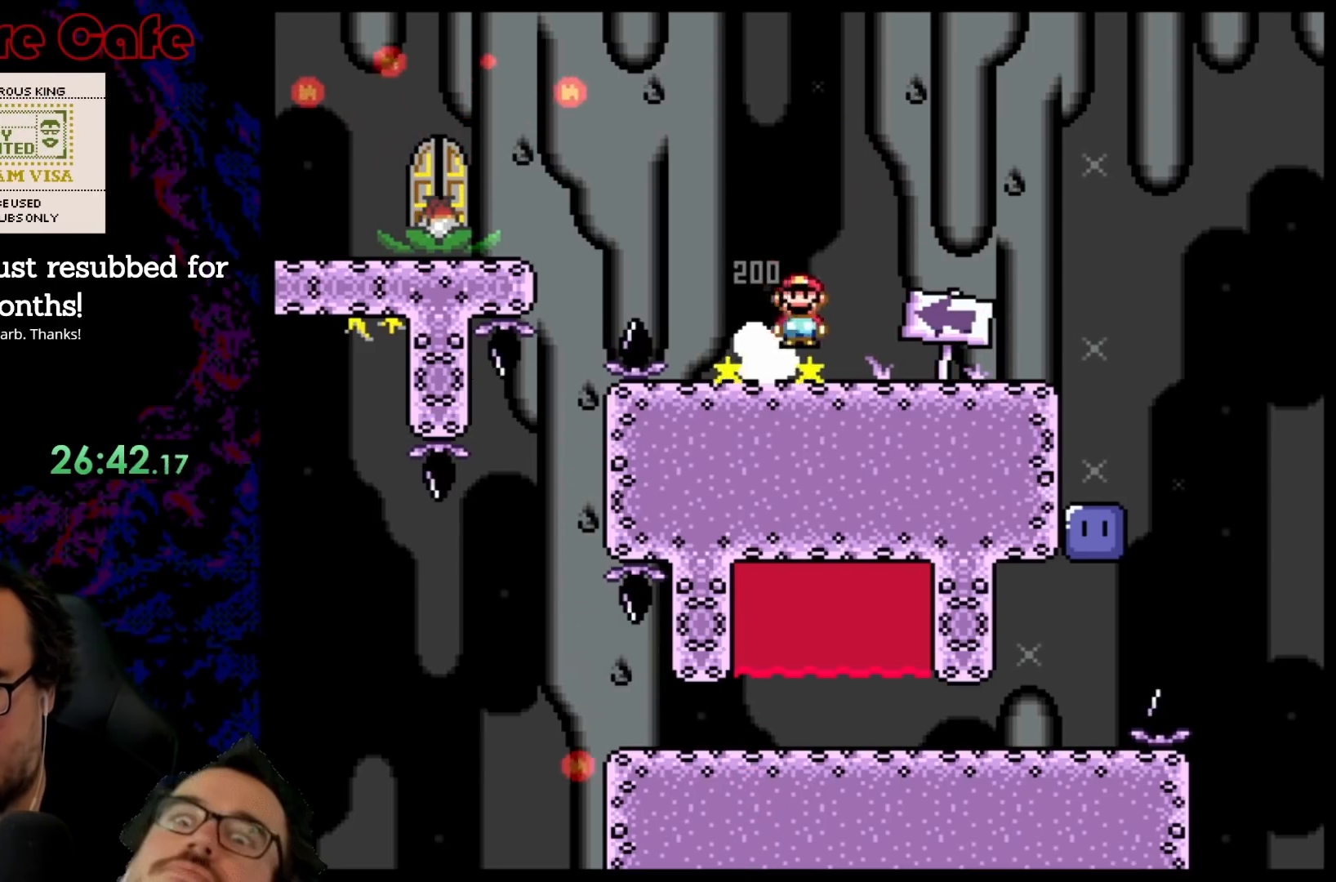
{"buttons": ["Y", "DPAD_RIGHT"], "events": [[167, "B", "down"], [283, "B", "up"]]}
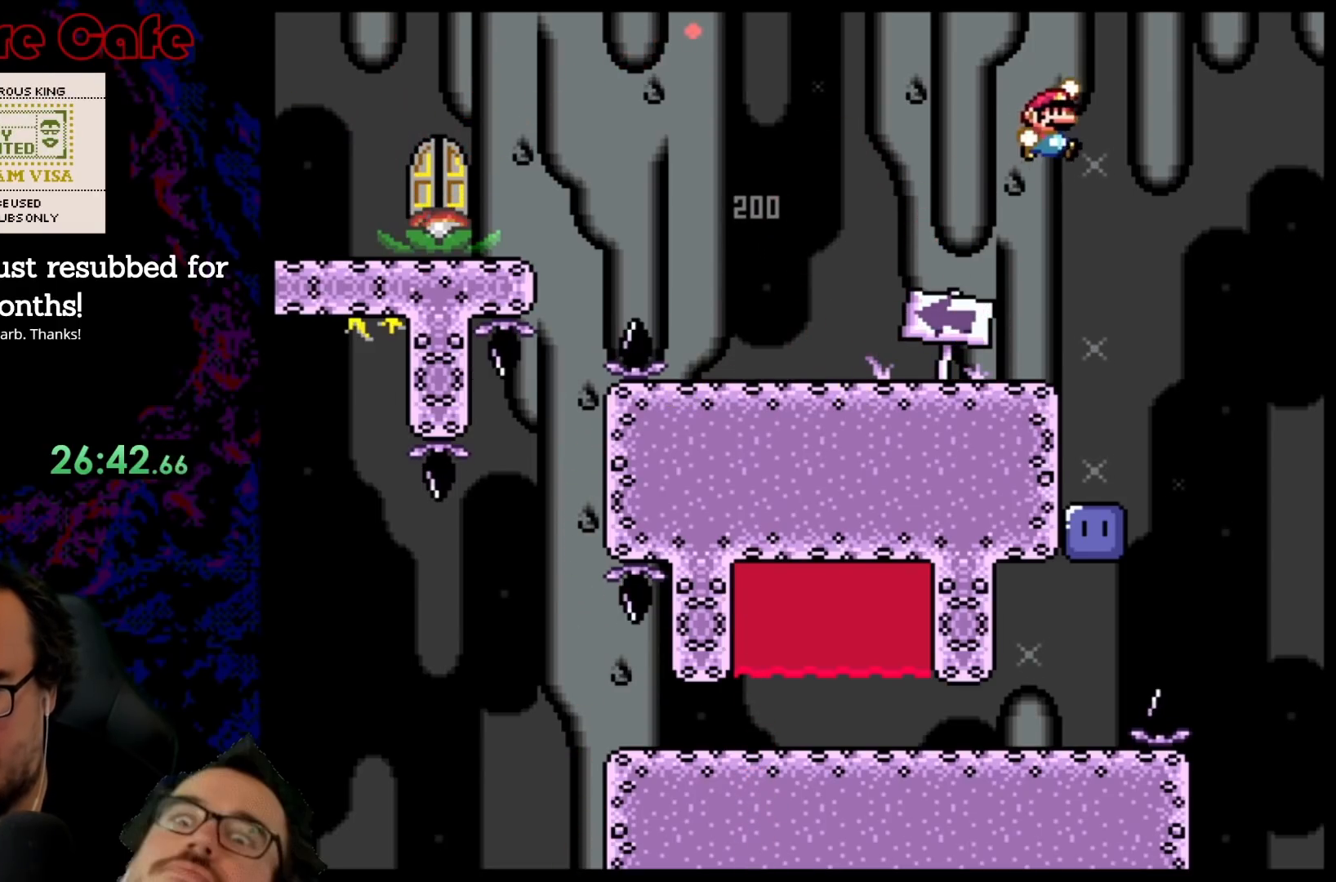
{"buttons": ["B", "Y", "DPAD_RIGHT"], "events": [[50, "DPAD_DOWN", "down"], [83, "DPAD_DOWN", "up"], [83, "DPAD_LEFT", "down"], [83, "DPAD_RIGHT", "up"], [250, "Y", "up"], [333, "DPAD_LEFT", "up"], [383, "DPAD_RIGHT", "down"], [433, "B", "down"], [433, "Y", "down"]]}
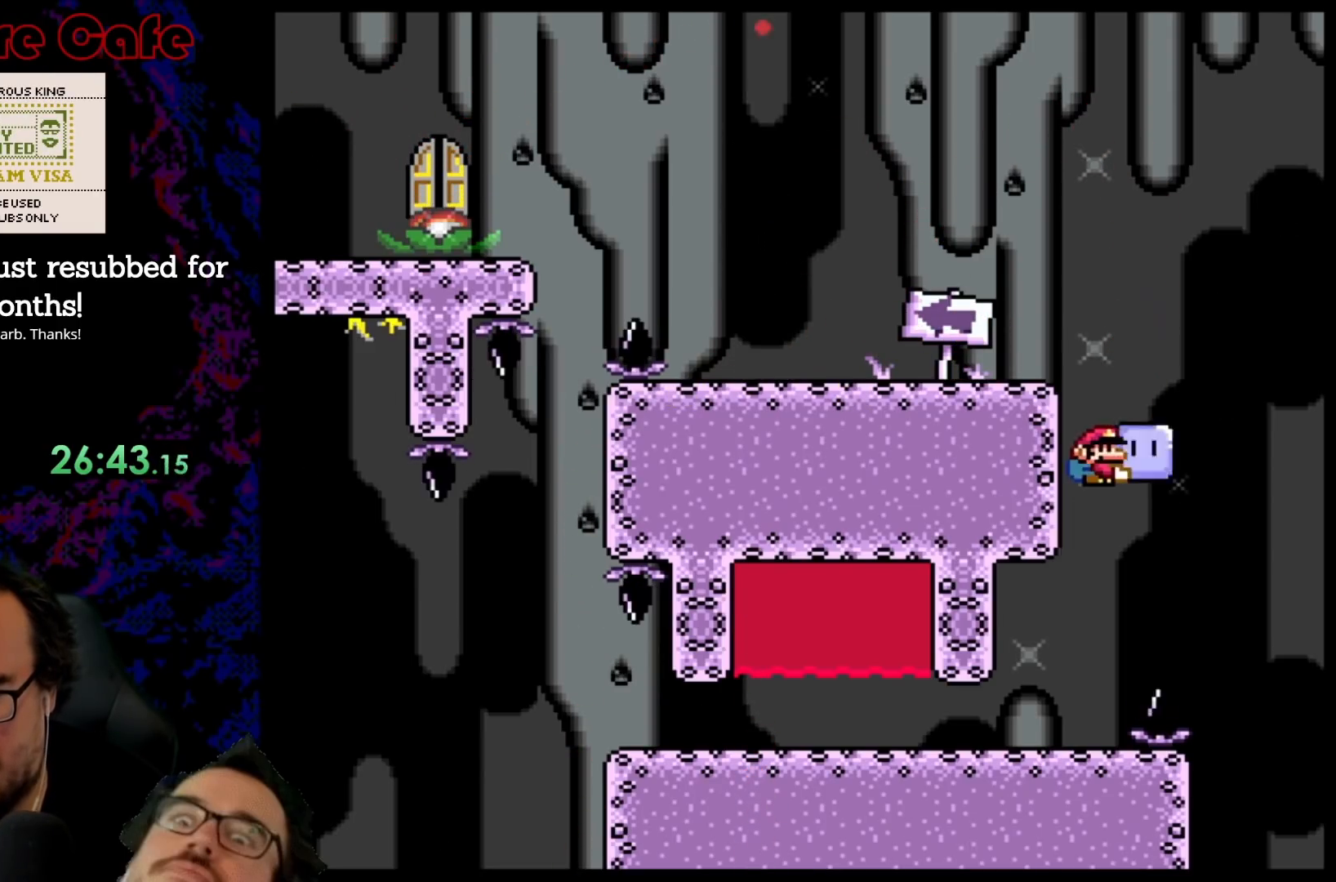
{"buttons": ["Y", "DPAD_LEFT"], "events": [[17, "DPAD_DOWN", "down"], [17, "DPAD_RIGHT", "up"], [33, "DPAD_DOWN", "up"], [33, "DPAD_LEFT", "down"], [350, "B", "up"]]}
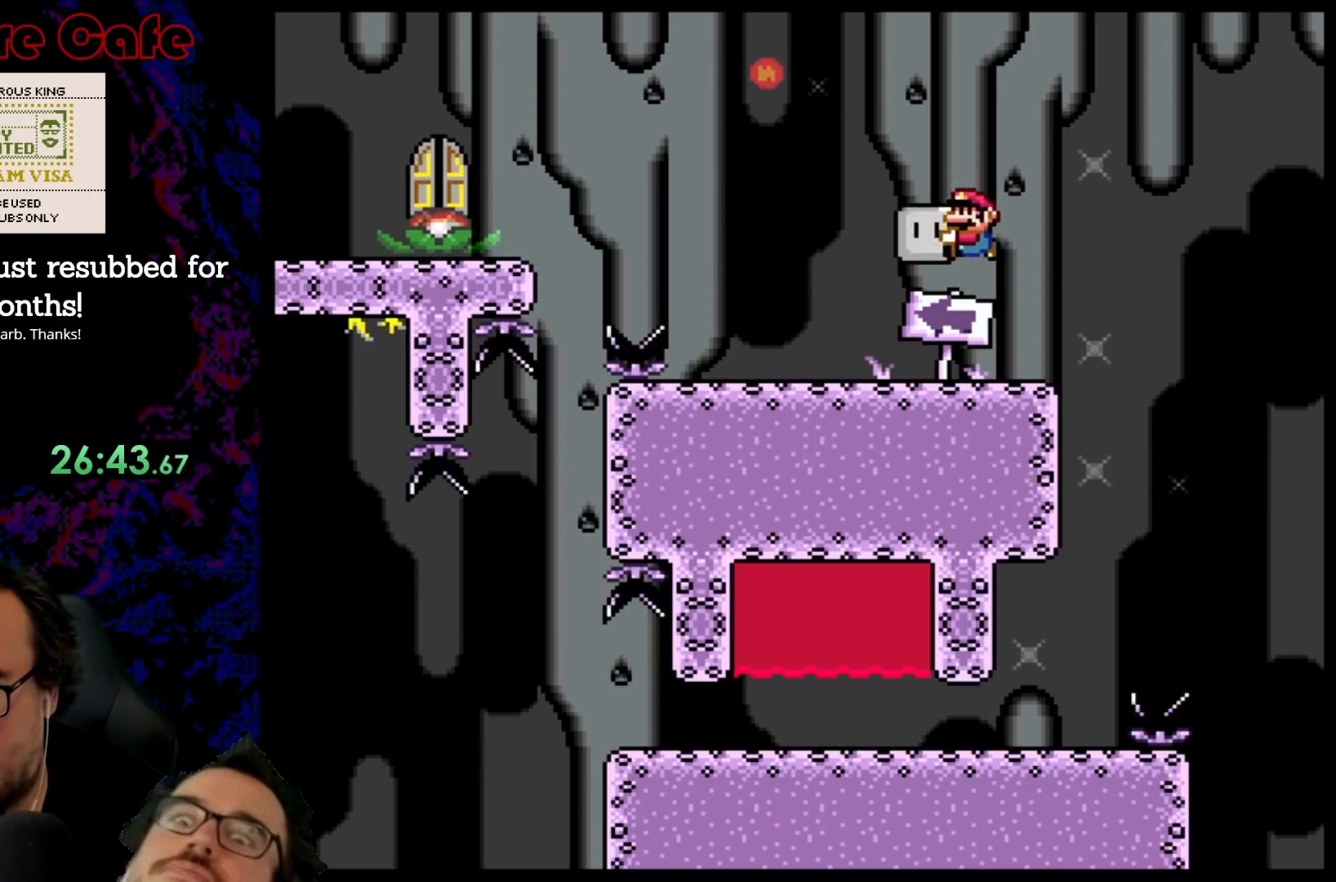
{"buttons": ["Y"], "events": [[17, "DPAD_LEFT", "up"], [50, "DPAD_RIGHT", "down"], [350, "DPAD_RIGHT", "up"]]}
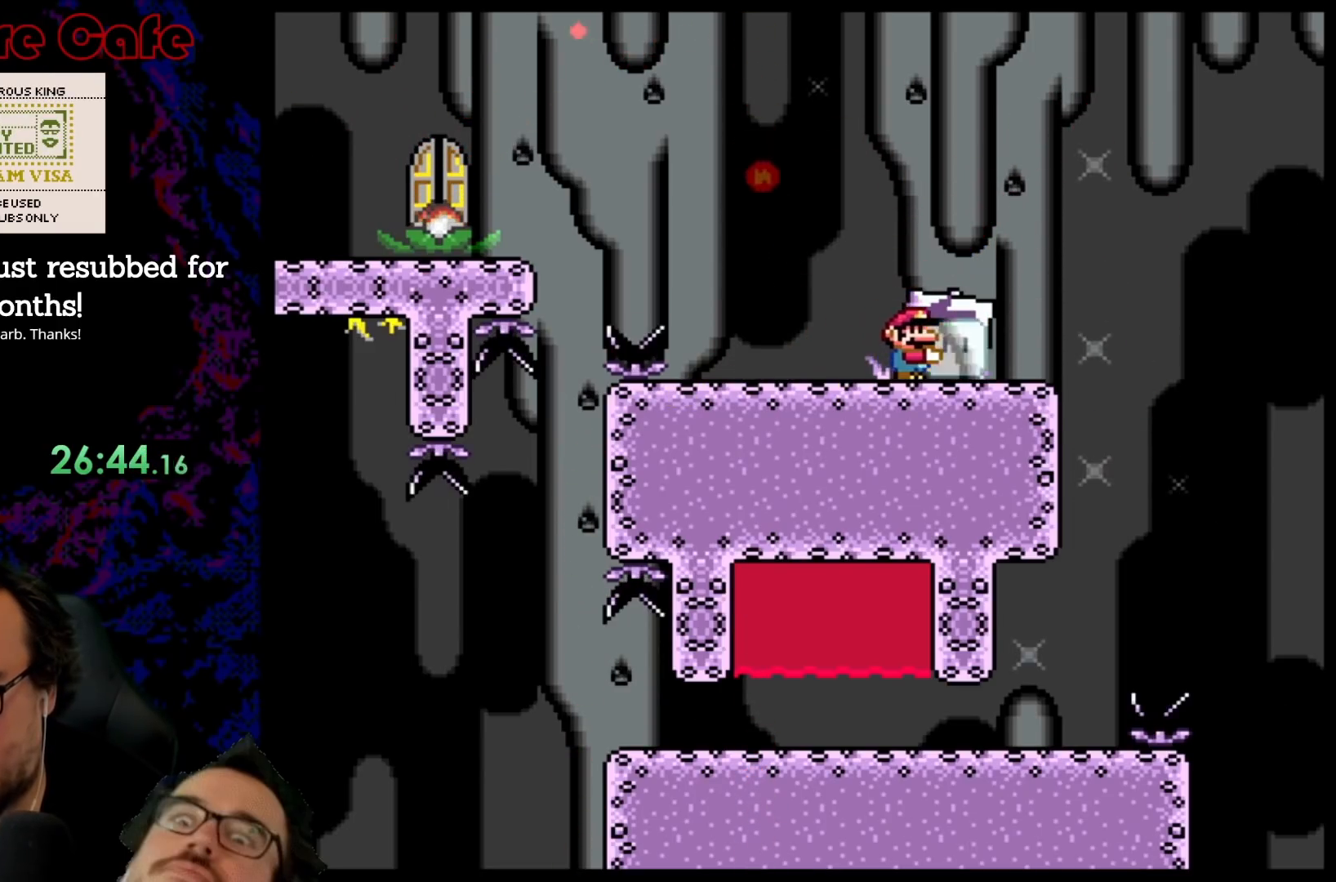
{"buttons": ["B", "Y", "DPAD_LEFT"], "events": [[50, "DPAD_LEFT", "down"], [150, "B", "down"]]}
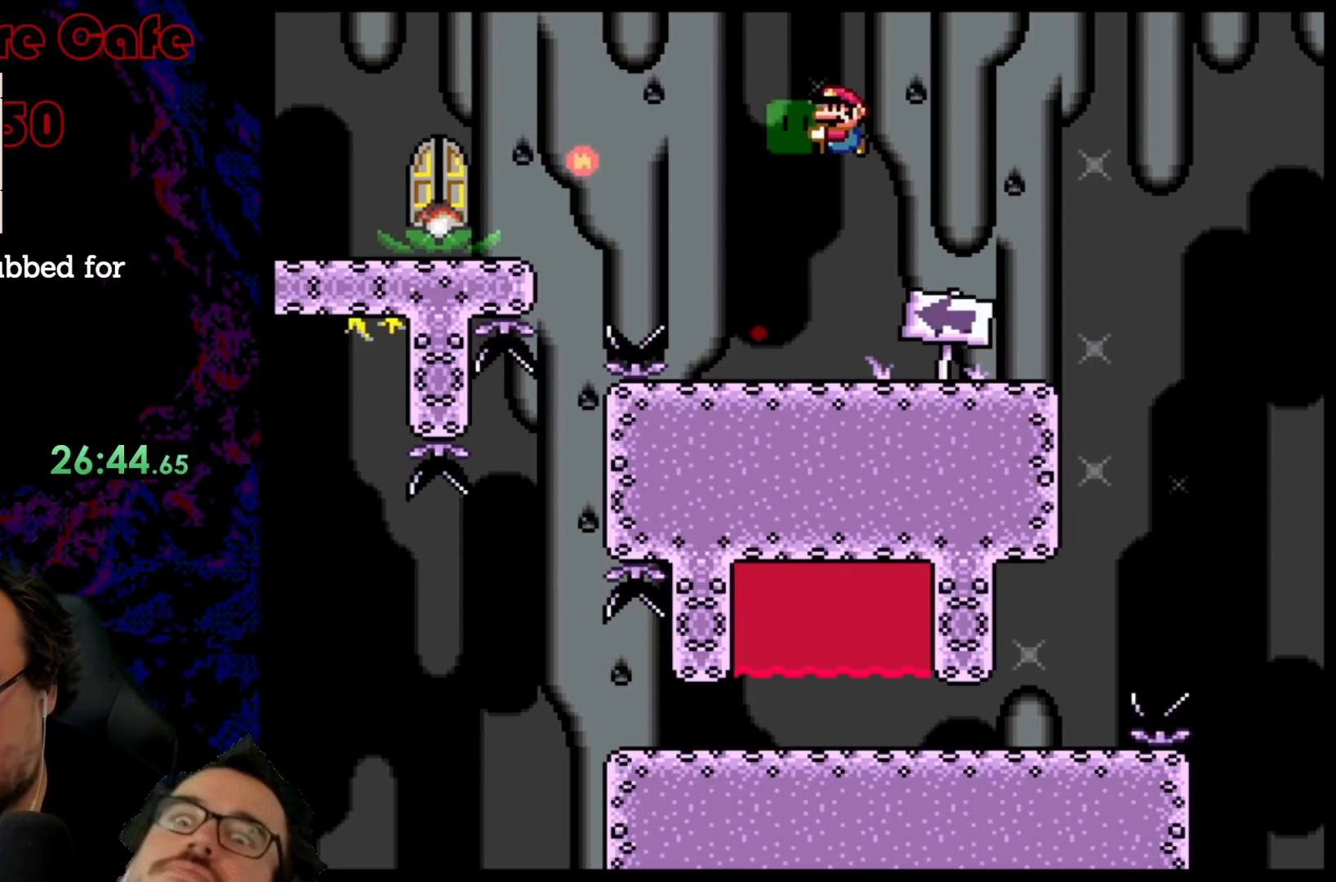
{"buttons": ["B", "Y", "DPAD_RIGHT"], "events": [[17, "Y", "up"], [67, "DPAD_LEFT", "up"], [100, "DPAD_RIGHT", "down"], [167, "Y", "down"]]}
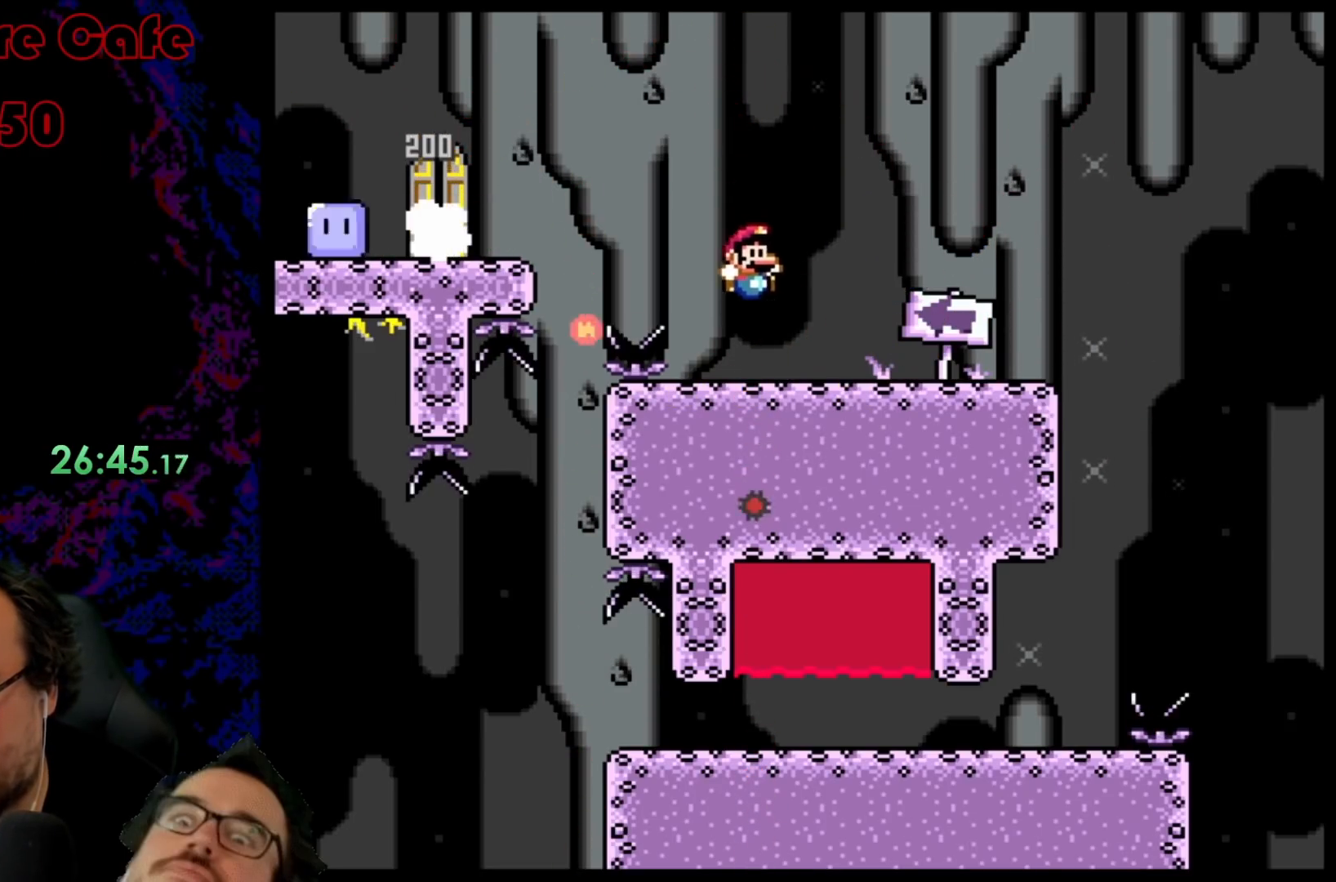
{"buttons": ["B", "Y", "DPAD_LEFT"], "events": [[33, "B", "up"], [33, "DPAD_RIGHT", "up"], [50, "DPAD_LEFT", "down"], [267, "B", "down"]]}
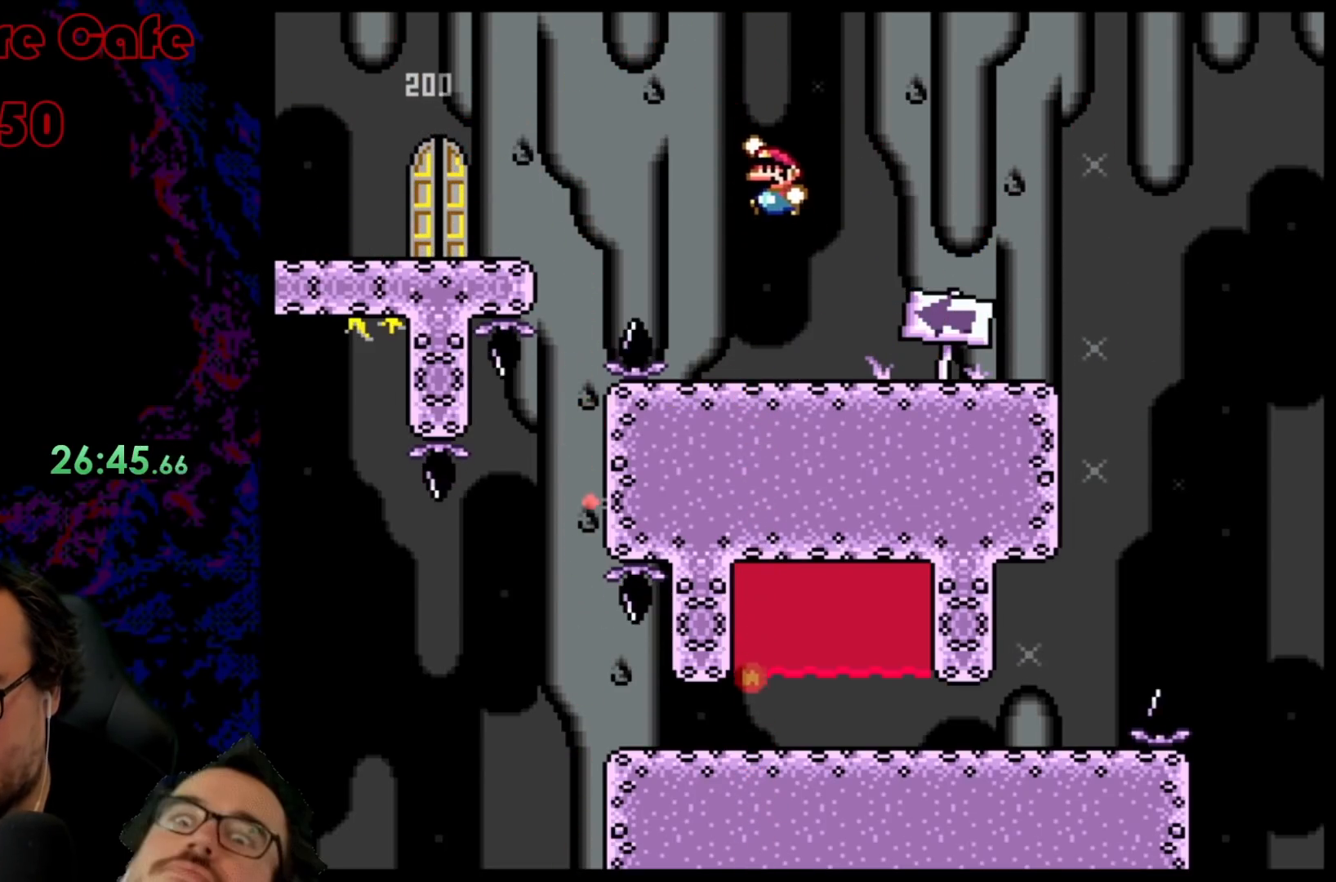
{"buttons": ["B", "Y", "DPAD_RIGHT"], "events": [[483, "DPAD_LEFT", "up"], [500, "DPAD_RIGHT", "down"]]}
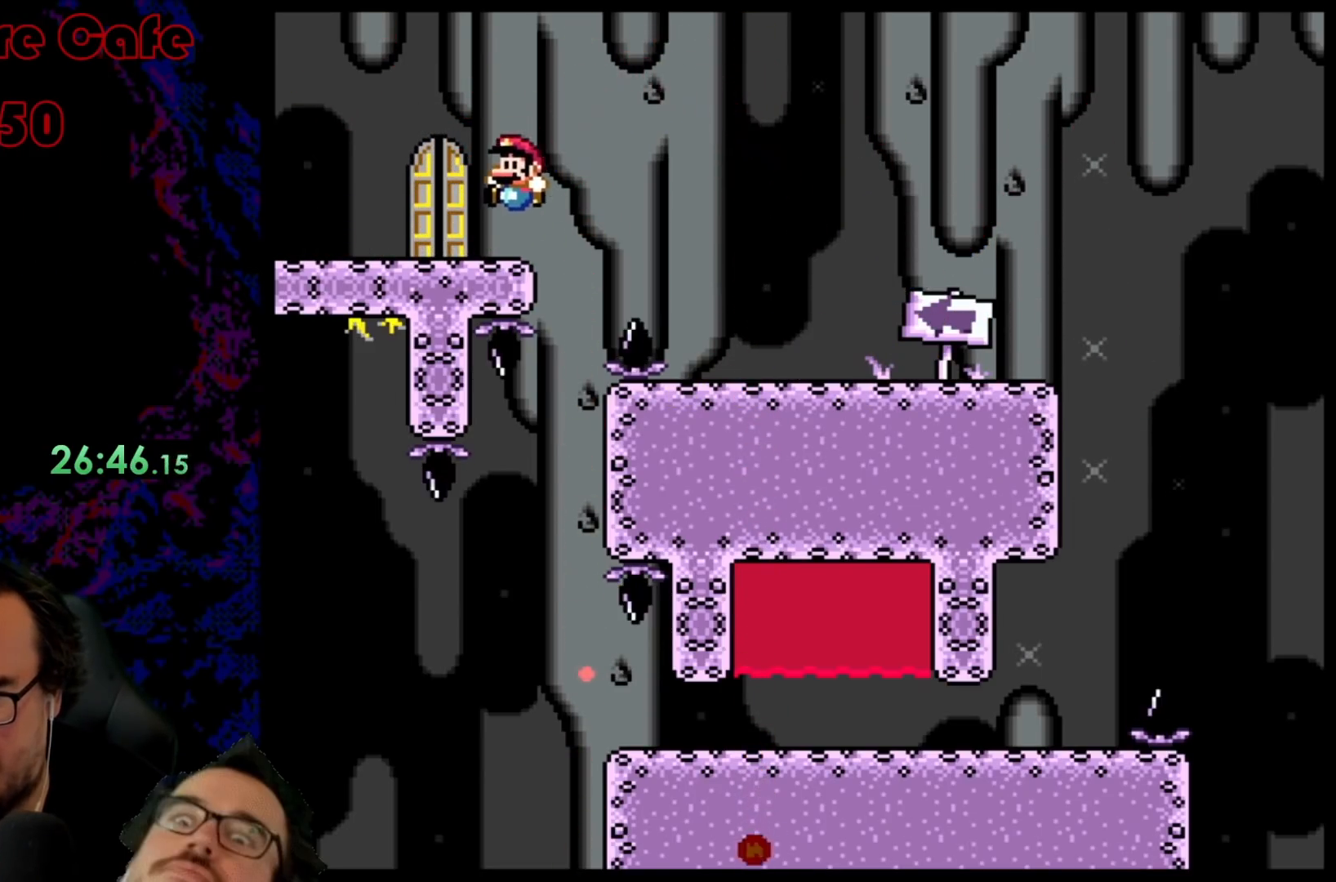
{"buttons": ["B", "Y"], "events": [[100, "DPAD_UP", "down"], [150, "DPAD_RIGHT", "up"], [267, "DPAD_UP", "up"], [300, "DPAD_UP", "down"], [483, "DPAD_UP", "up"]]}